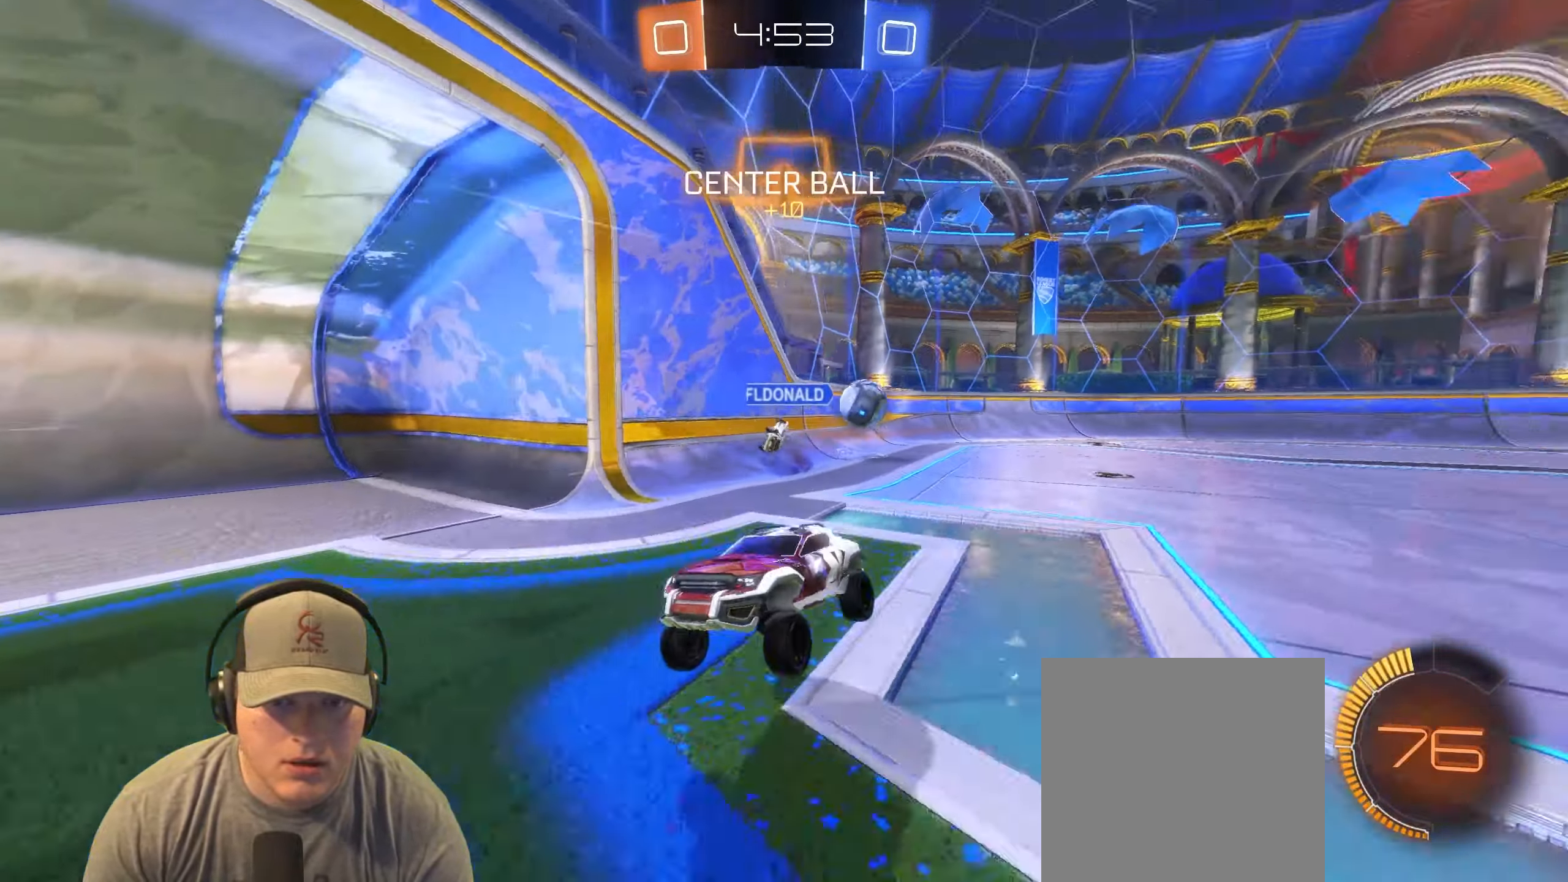
Gameplay with a controller (PlayStation layout); each line is a JSON object with the inputs held at the frame after it. "events" lists button and stick changes between this image and that frame as [ms after this image, input, new state], when the widget could be followed in between. Not read: R3 right_stick.
{"buttons": ["R2"], "left_stick": "left", "events": [[17, "left_stick", "left"], [283, "R2", "down"], [350, "L1", "down"], [467, "L1", "up"]]}
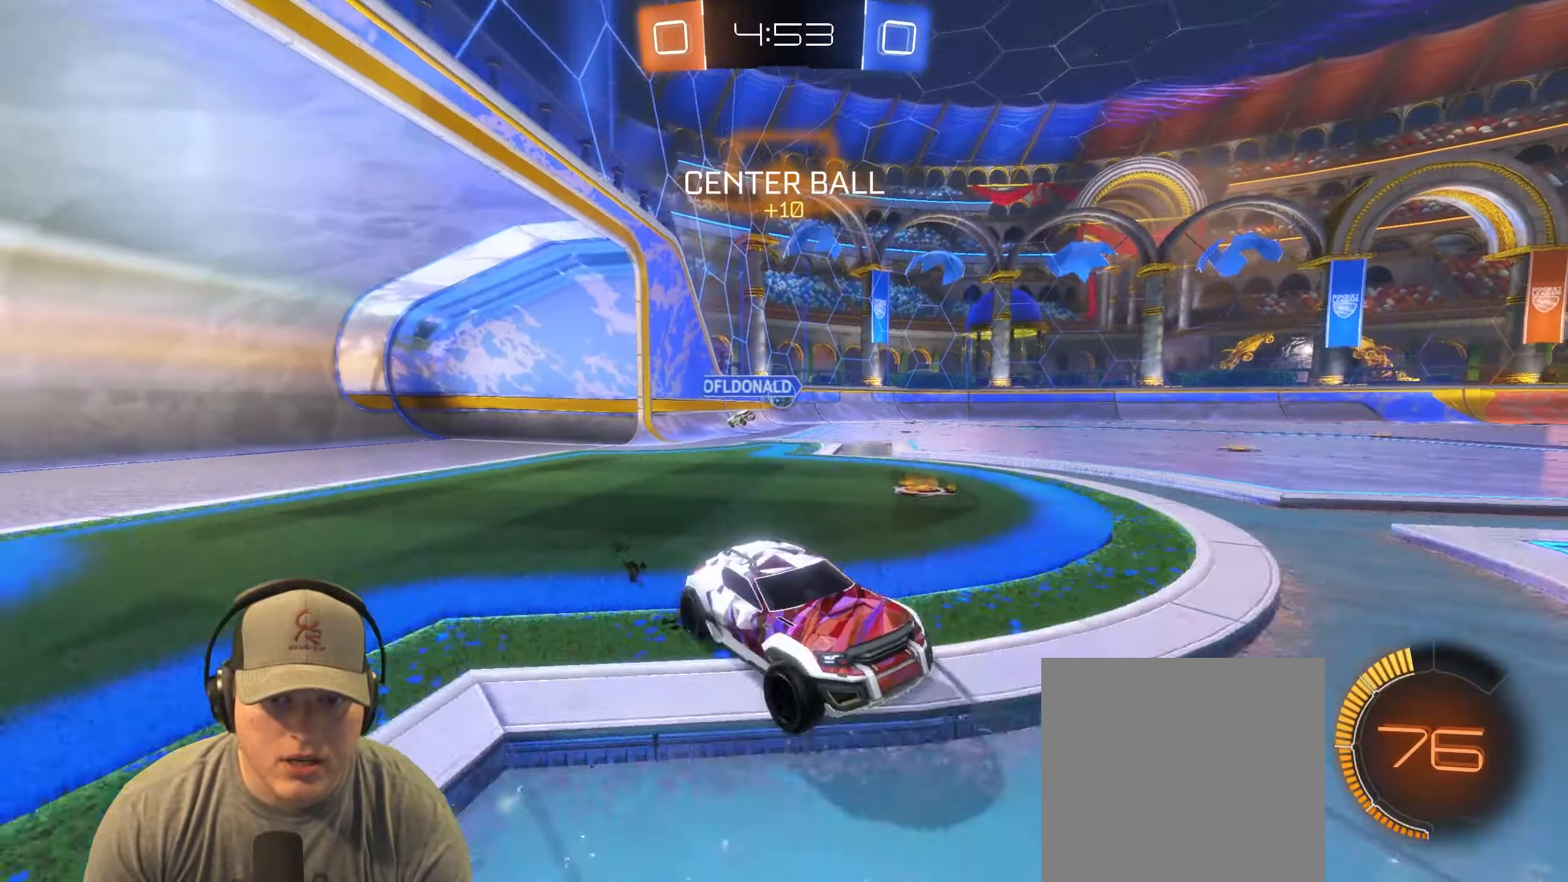
{"buttons": ["R1", "R2"], "left_stick": "left", "events": [[200, "R1", "down"]]}
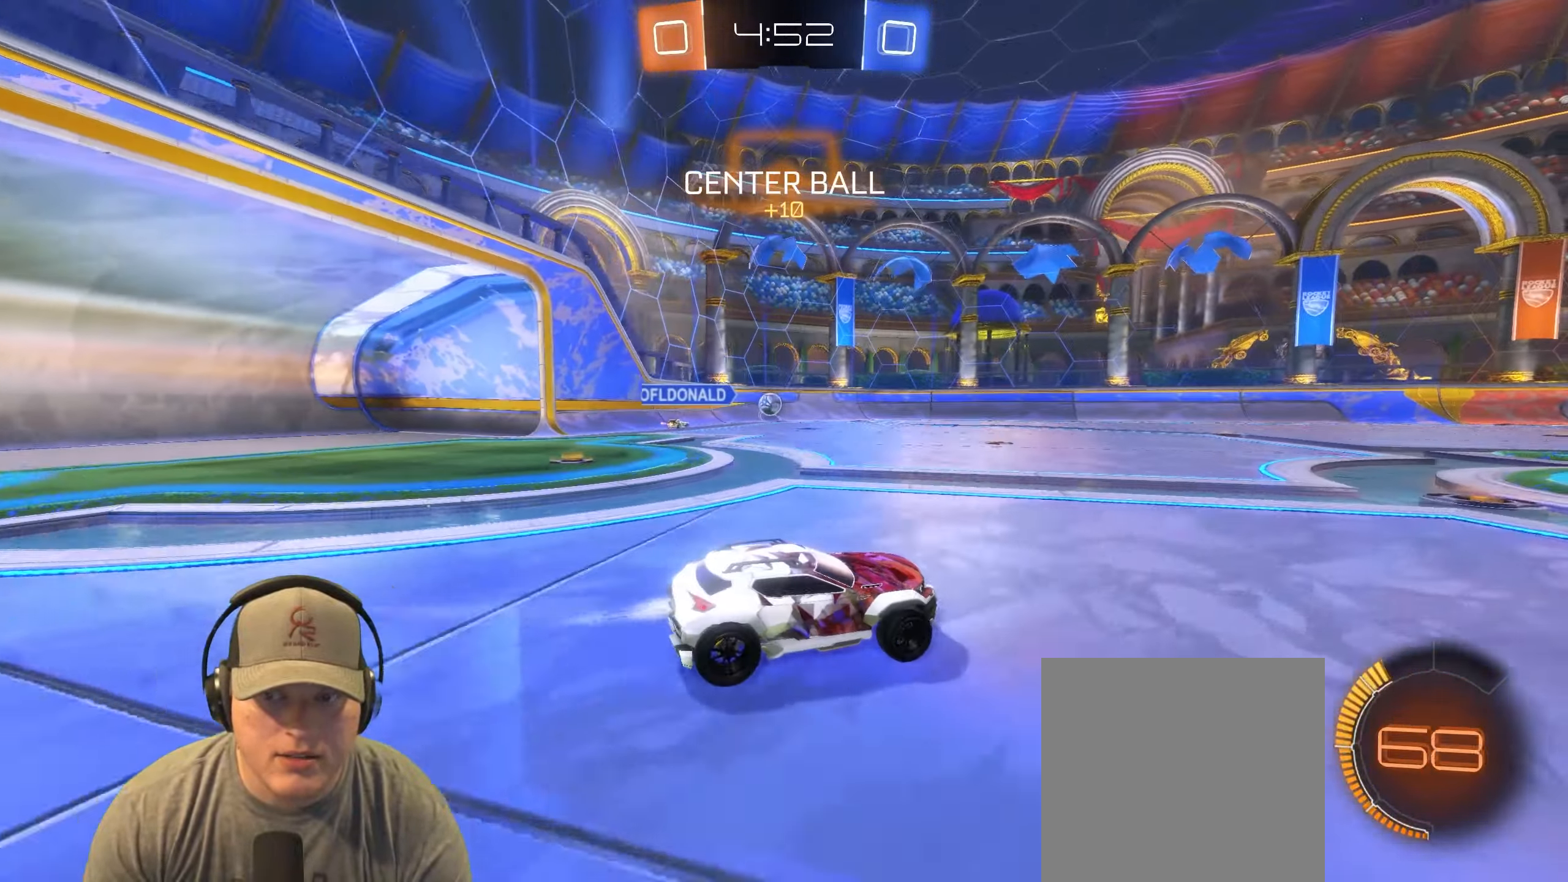
{"buttons": ["R1", "R2"], "left_stick": "left", "events": [[150, "left_stick", "center"], [400, "left_stick", "left"]]}
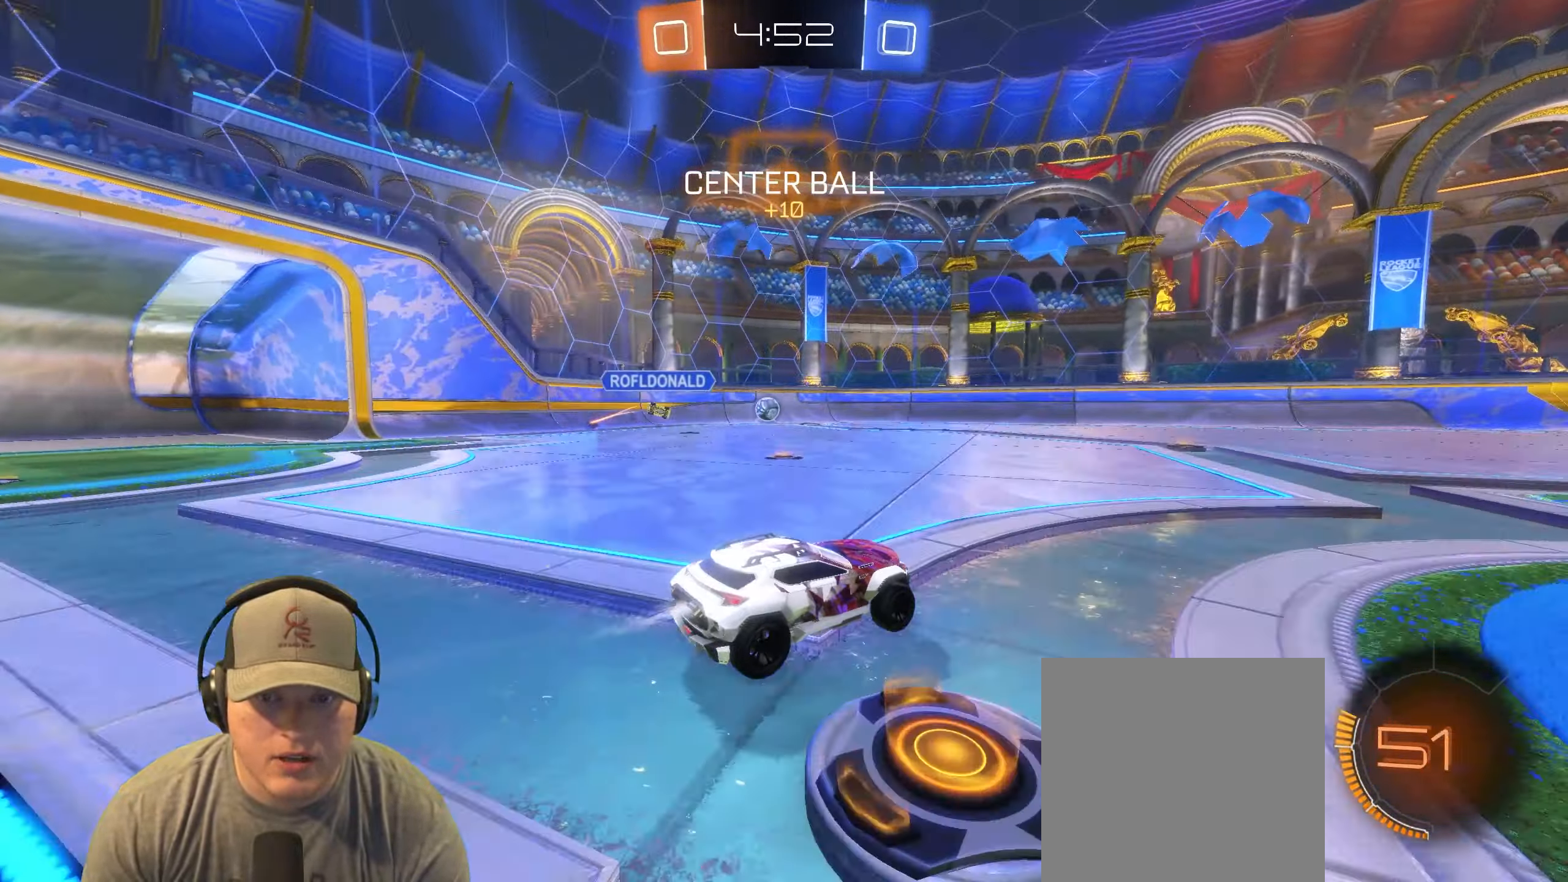
{"buttons": ["R2"], "left_stick": "center", "events": [[83, "left_stick", "center"], [117, "R1", "up"]]}
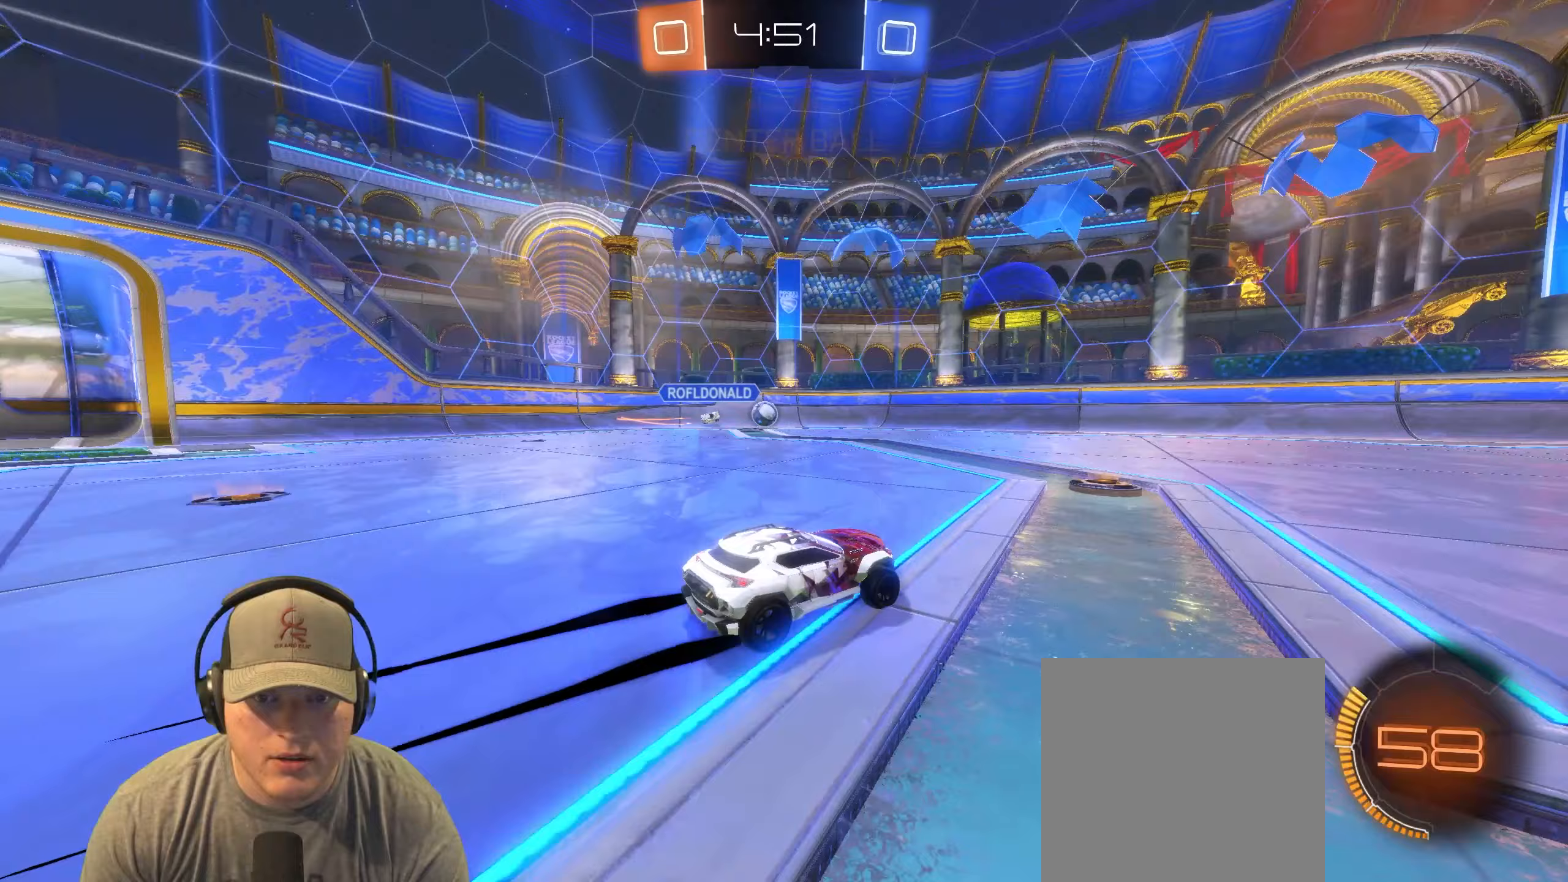
{"buttons": ["R2"], "left_stick": "center", "events": [[183, "left_stick", "right"], [400, "left_stick", "center"]]}
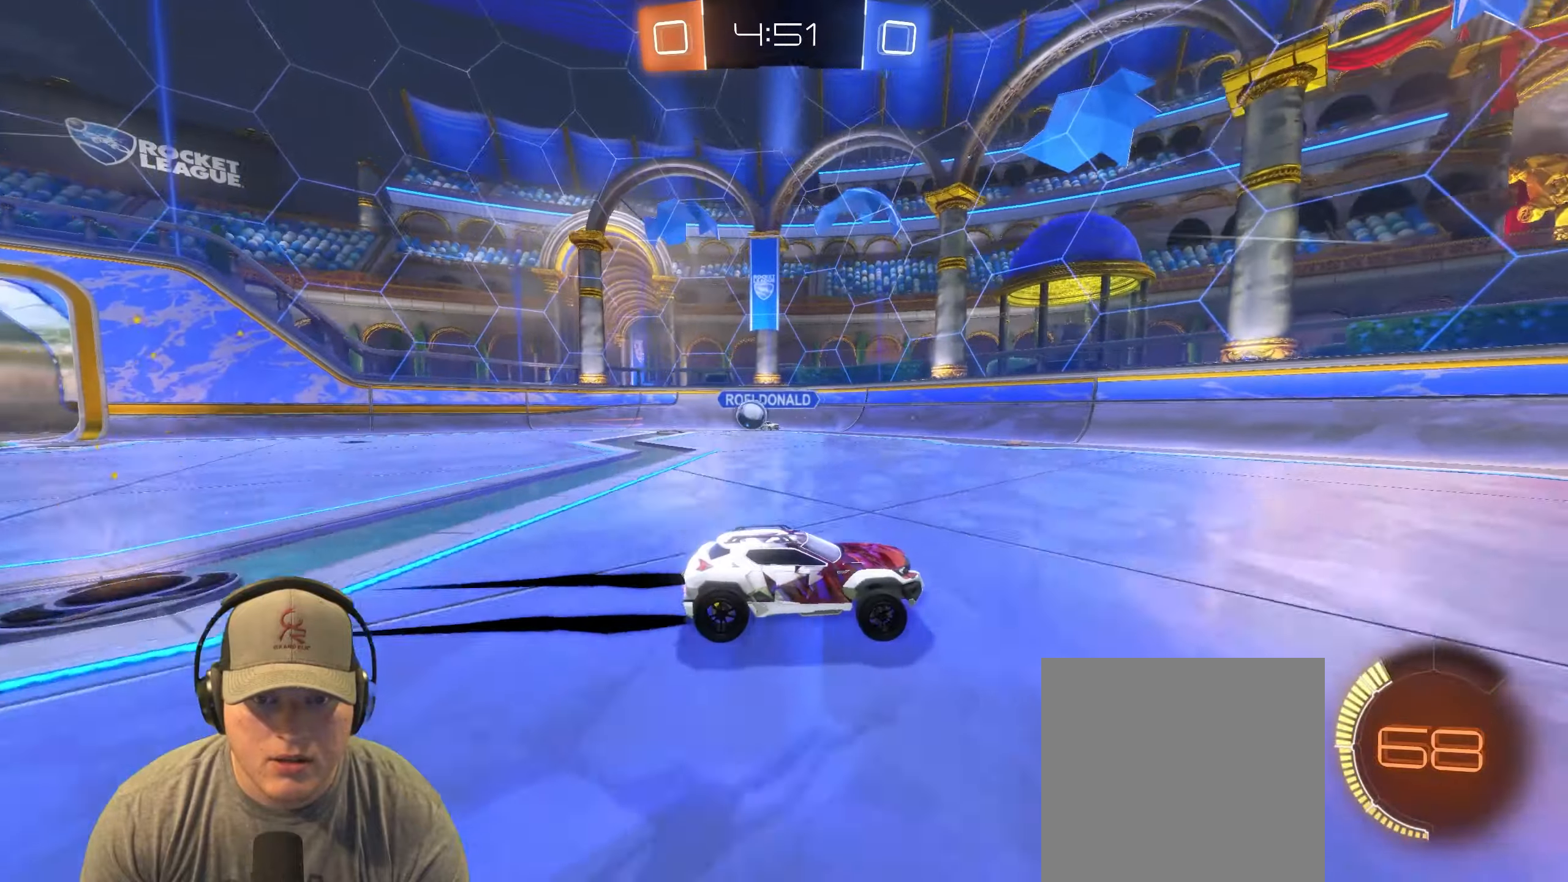
{"buttons": ["L1", "R2"], "left_stick": "up-right", "events": [[100, "left_stick", "right"], [267, "left_stick", "center"], [333, "left_stick", "up-right"], [417, "L1", "down"]]}
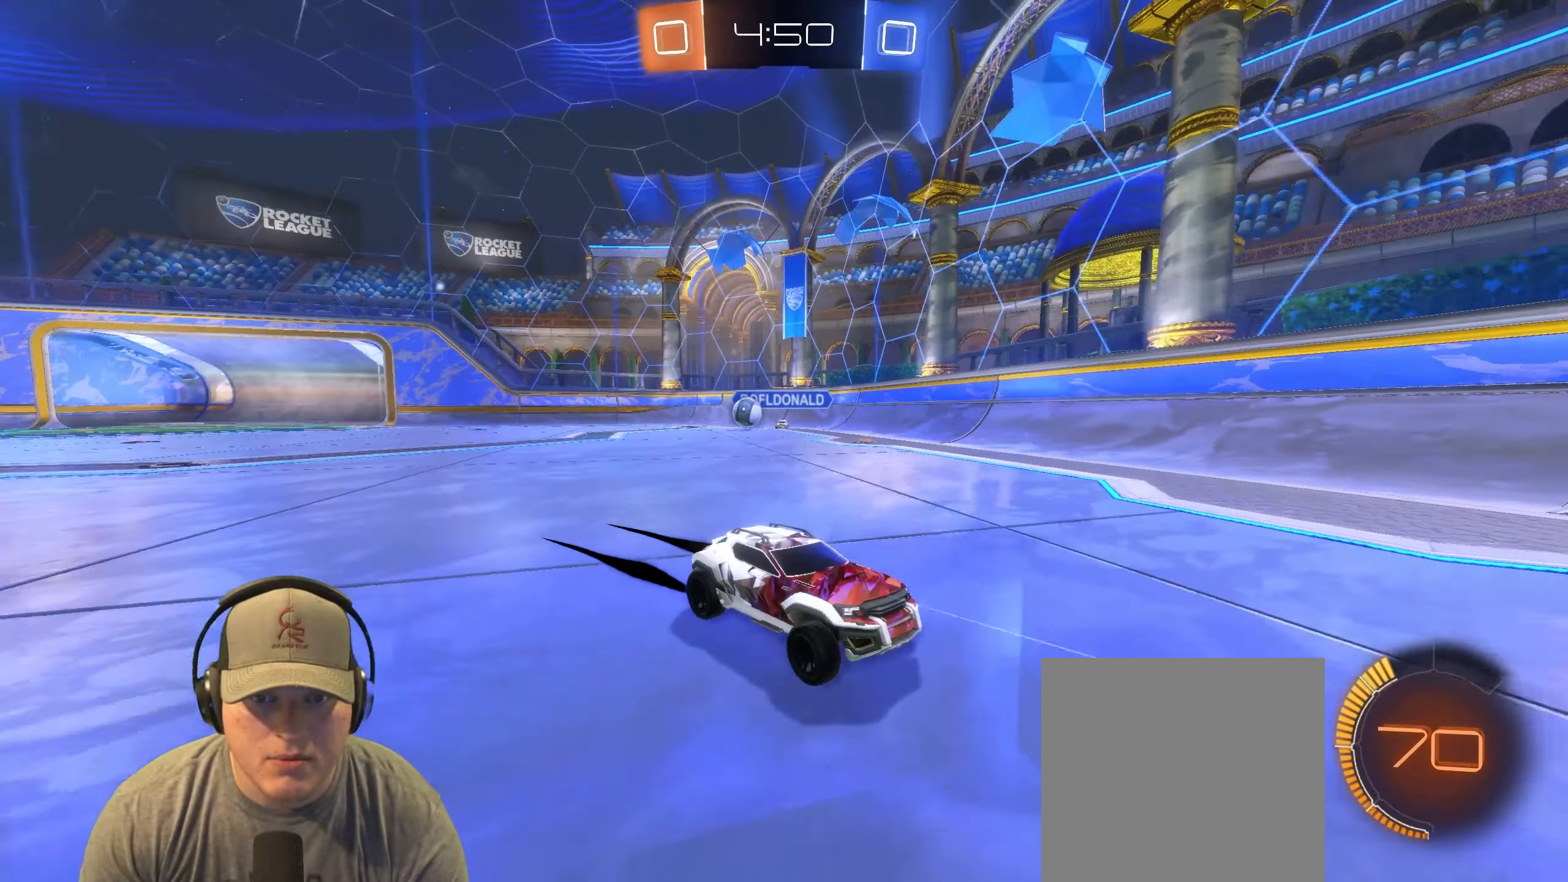
{"buttons": ["L1"], "left_stick": "up-right", "events": [[33, "L1", "up"], [67, "R2", "up"], [433, "L1", "down"]]}
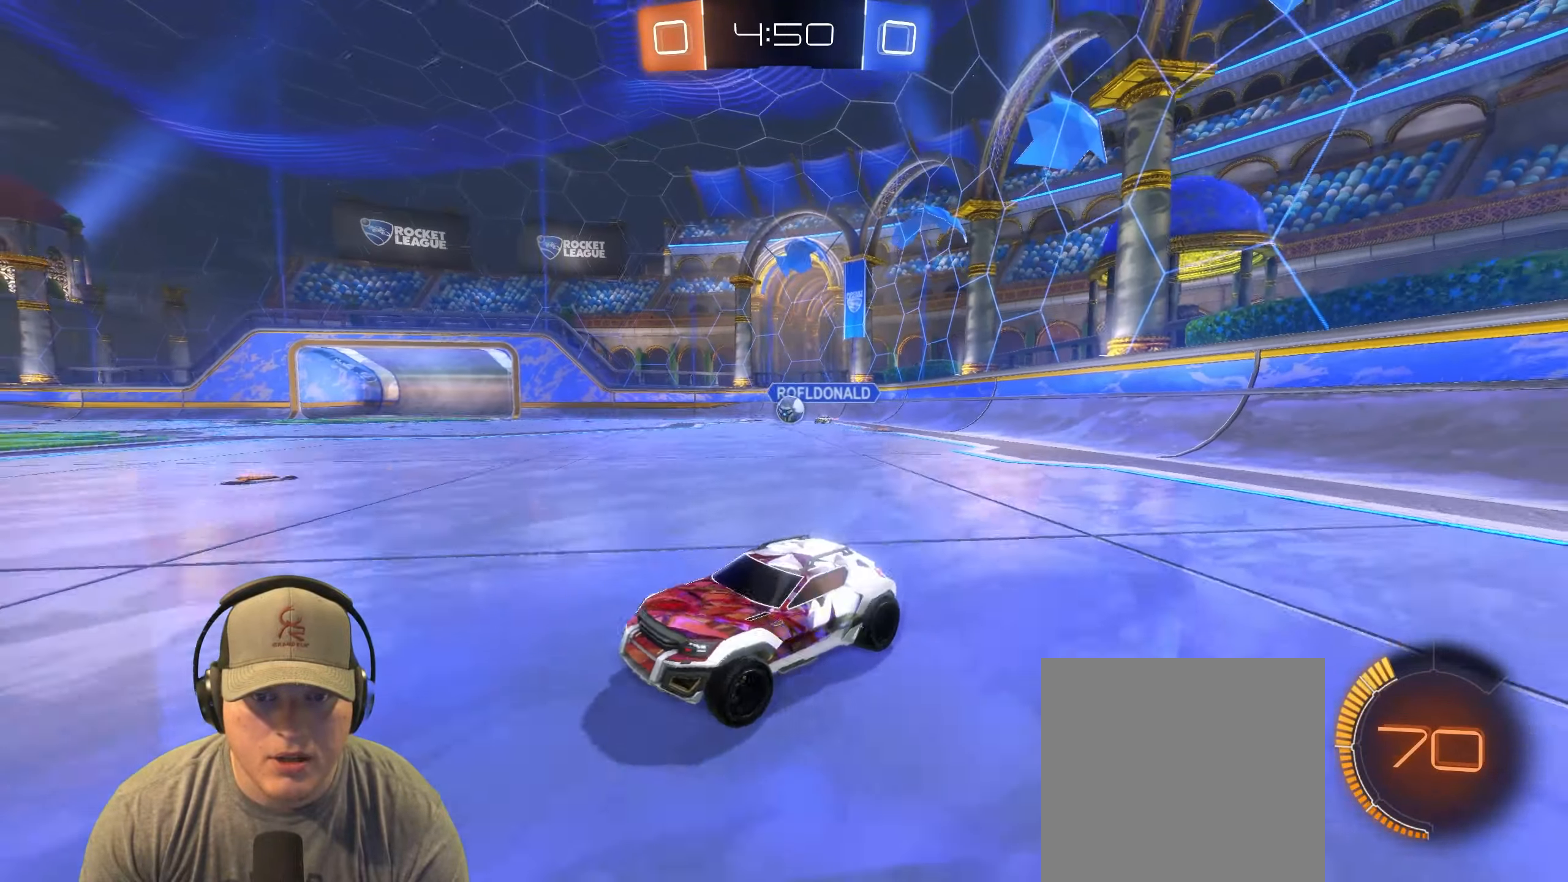
{"buttons": ["R2"], "left_stick": "up-right", "events": [[33, "L1", "up"], [433, "R2", "down"]]}
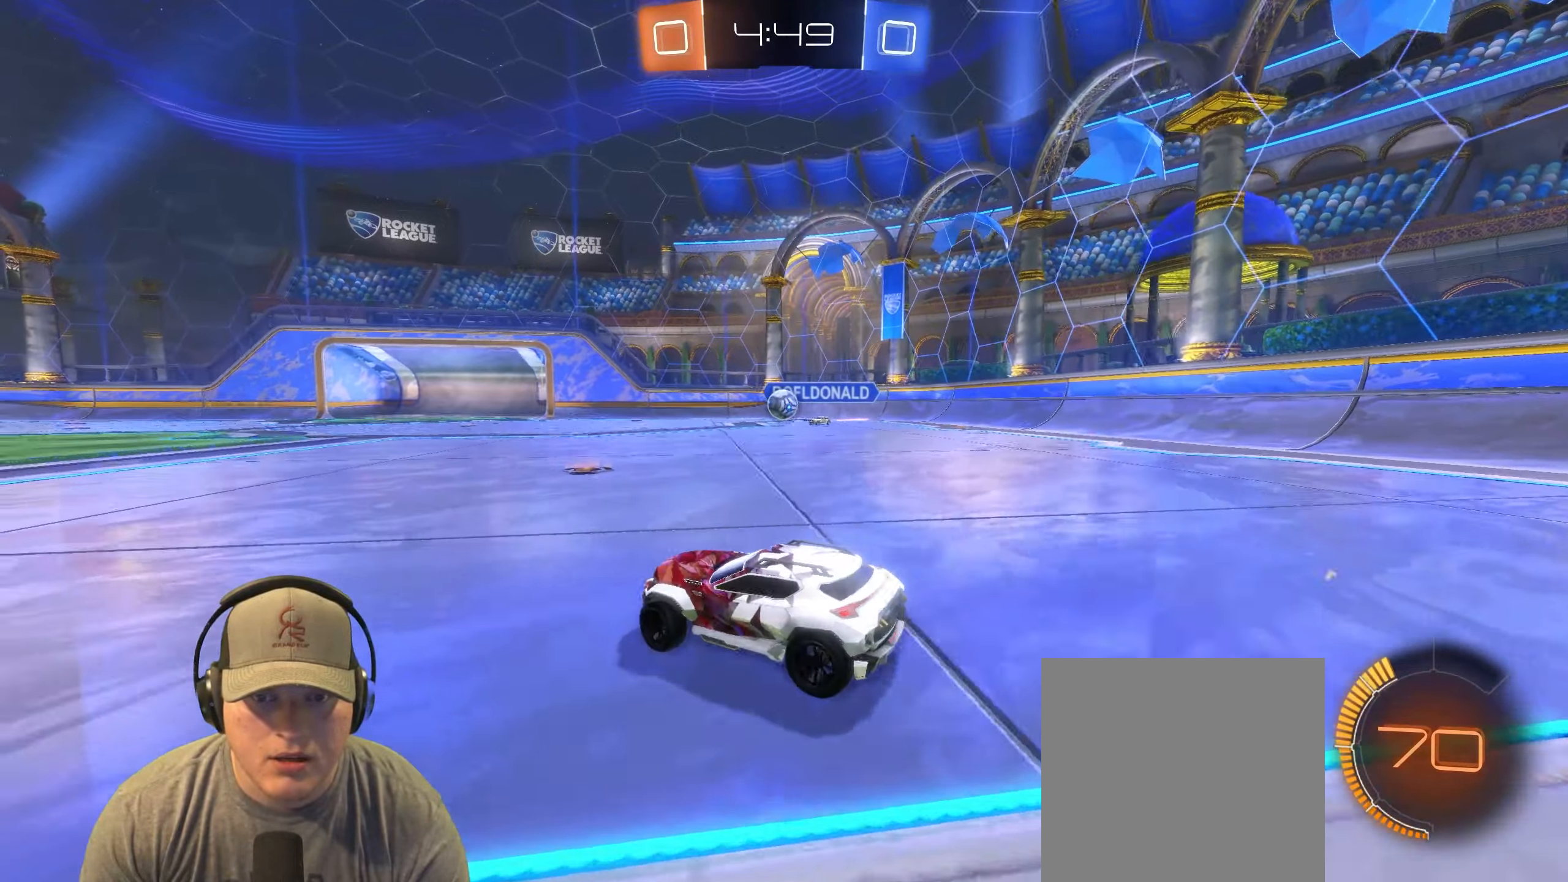
{"buttons": ["R2"], "left_stick": "left", "events": [[67, "R1", "down"], [150, "left_stick", "left"], [250, "left_stick", "center"], [467, "left_stick", "left"], [483, "R1", "up"]]}
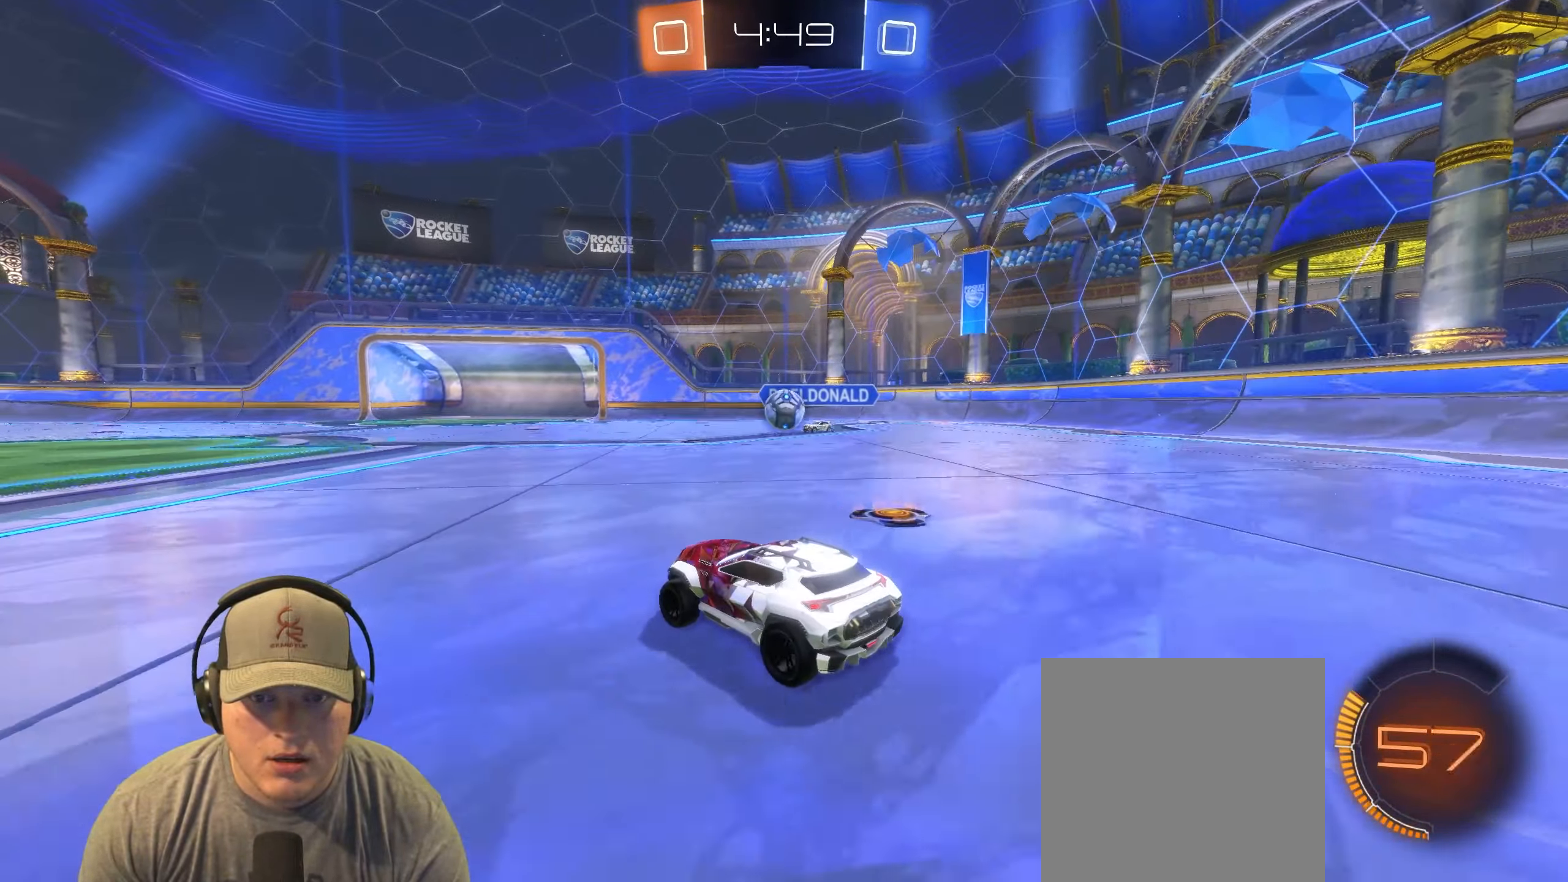
{"buttons": ["R2"], "left_stick": "center", "events": [[300, "left_stick", "right"], [383, "left_stick", "center"]]}
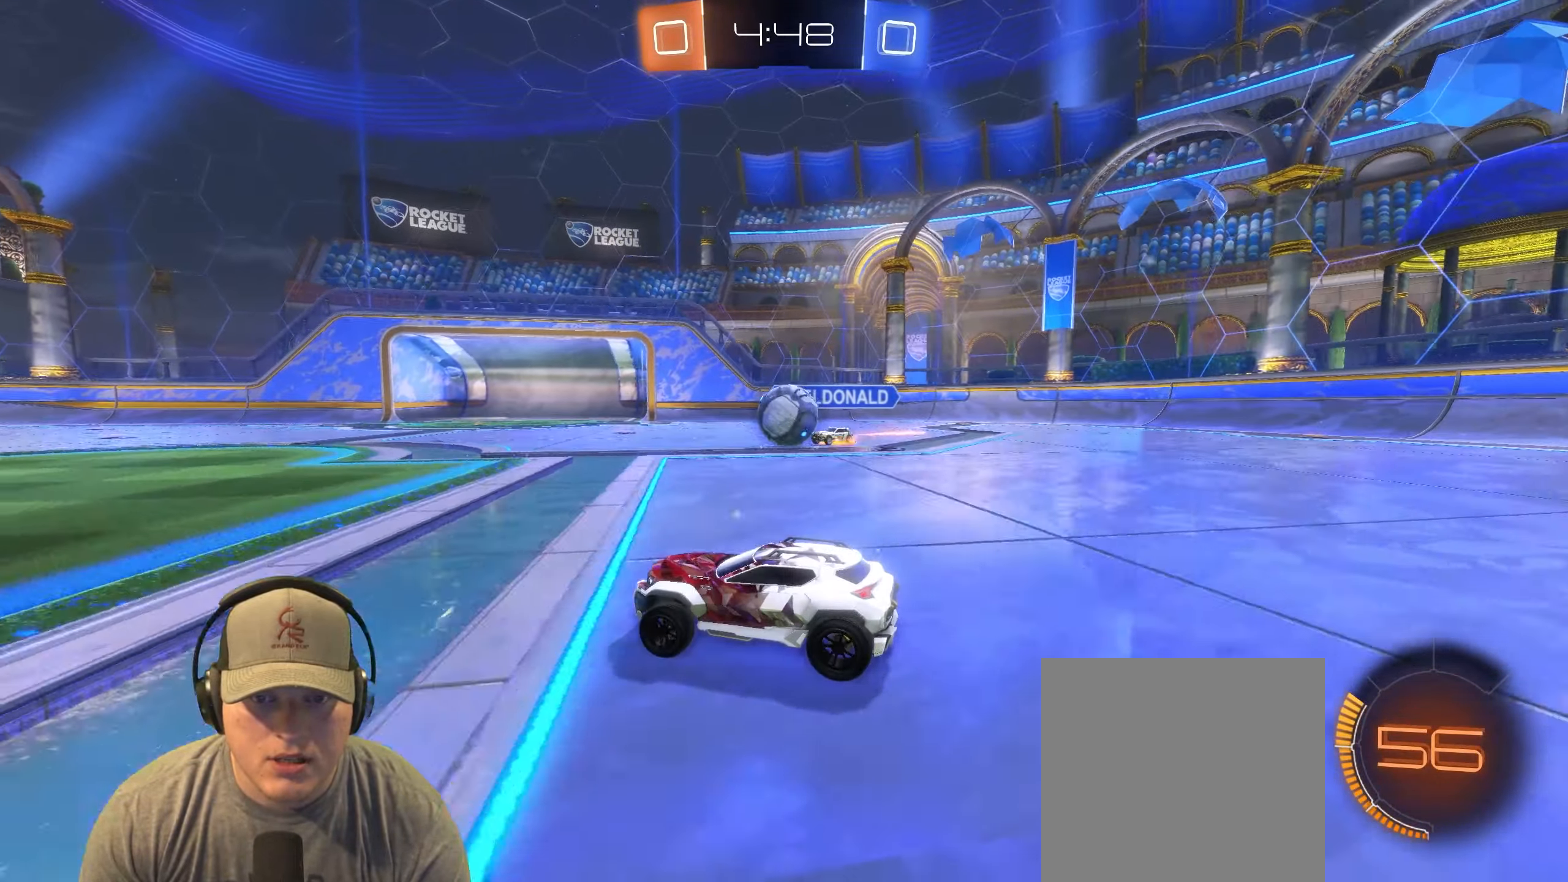
{"buttons": ["R1", "R2"], "left_stick": "left", "events": [[33, "R2", "up"], [33, "left_stick", "left"], [250, "R2", "down"], [283, "left_stick", "up-right"], [300, "R1", "down"], [400, "left_stick", "left"]]}
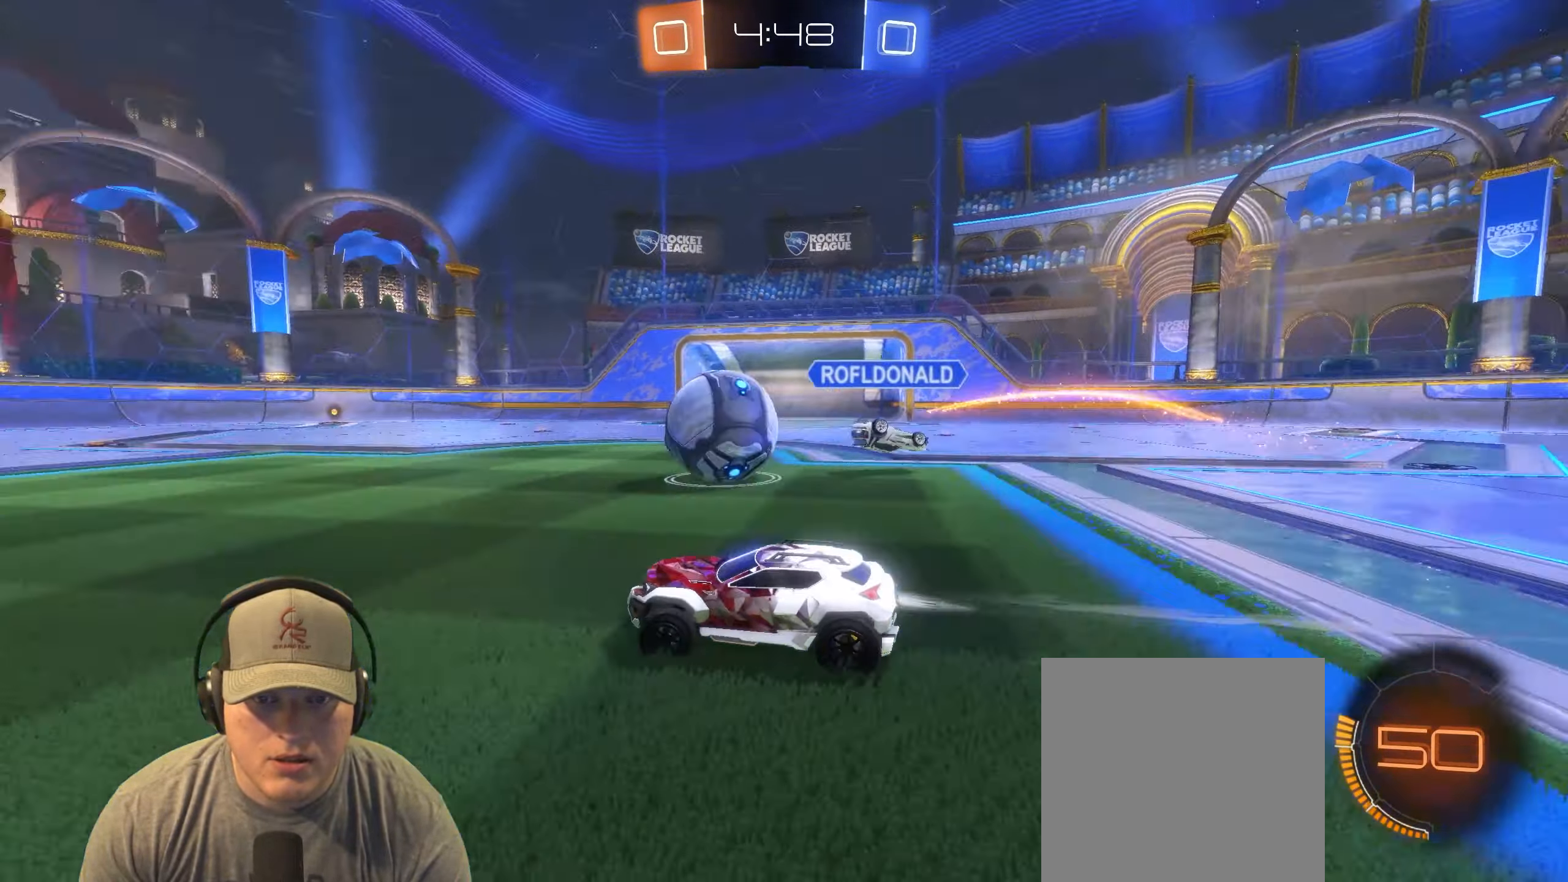
{"buttons": ["R1", "R2"], "left_stick": "left", "events": [[167, "left_stick", "center"], [283, "TRIANGLE", "down"], [433, "TRIANGLE", "up"], [450, "left_stick", "left"]]}
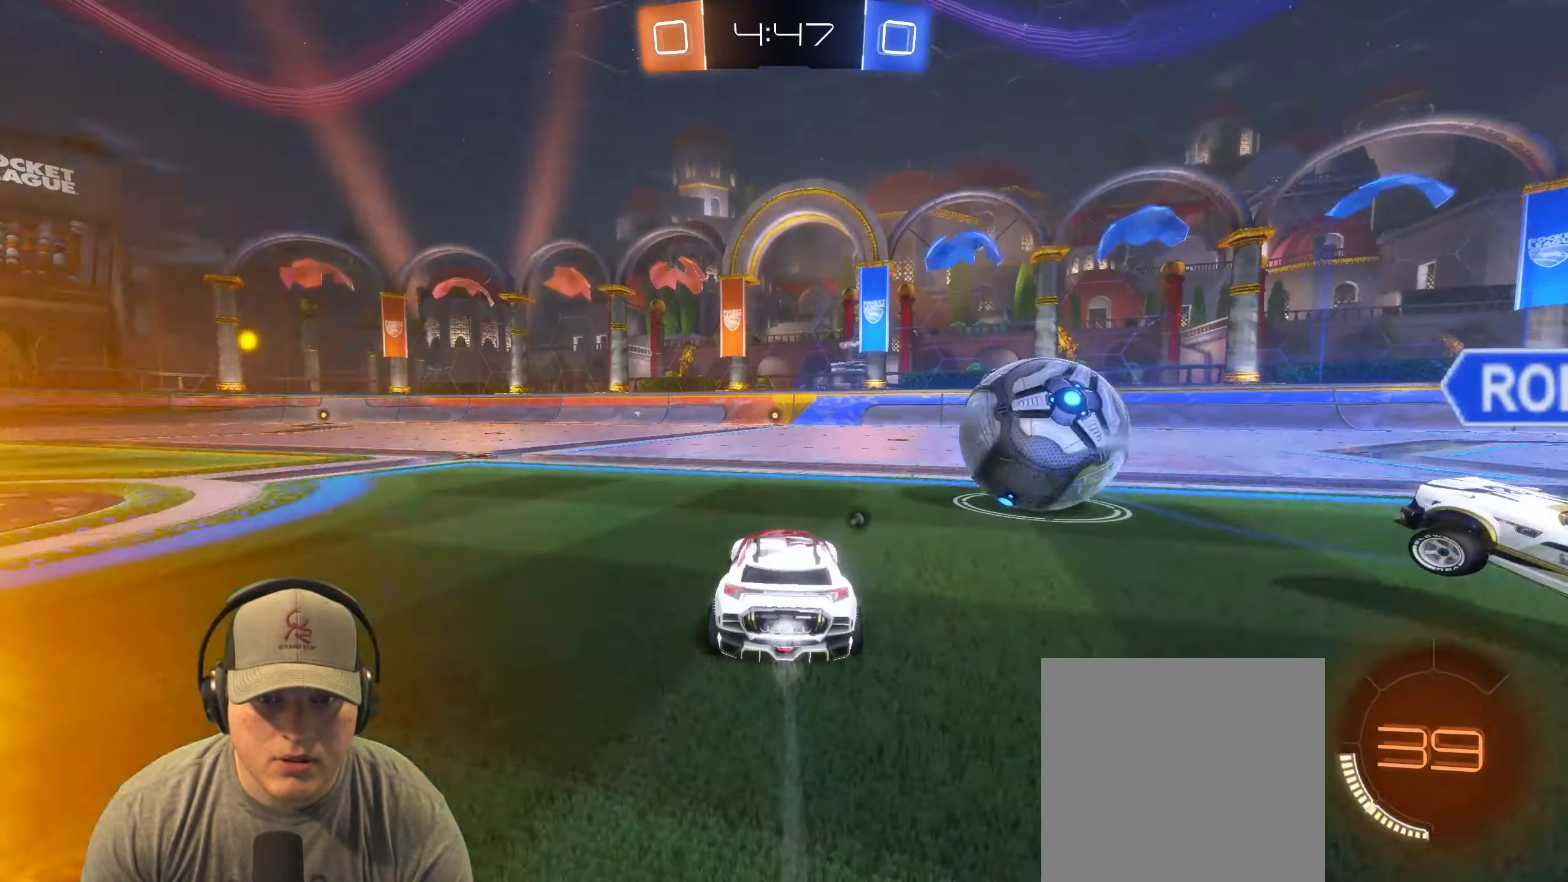
{"buttons": ["R1", "R2"], "left_stick": "right", "events": [[50, "left_stick", "center"], [433, "left_stick", "right"]]}
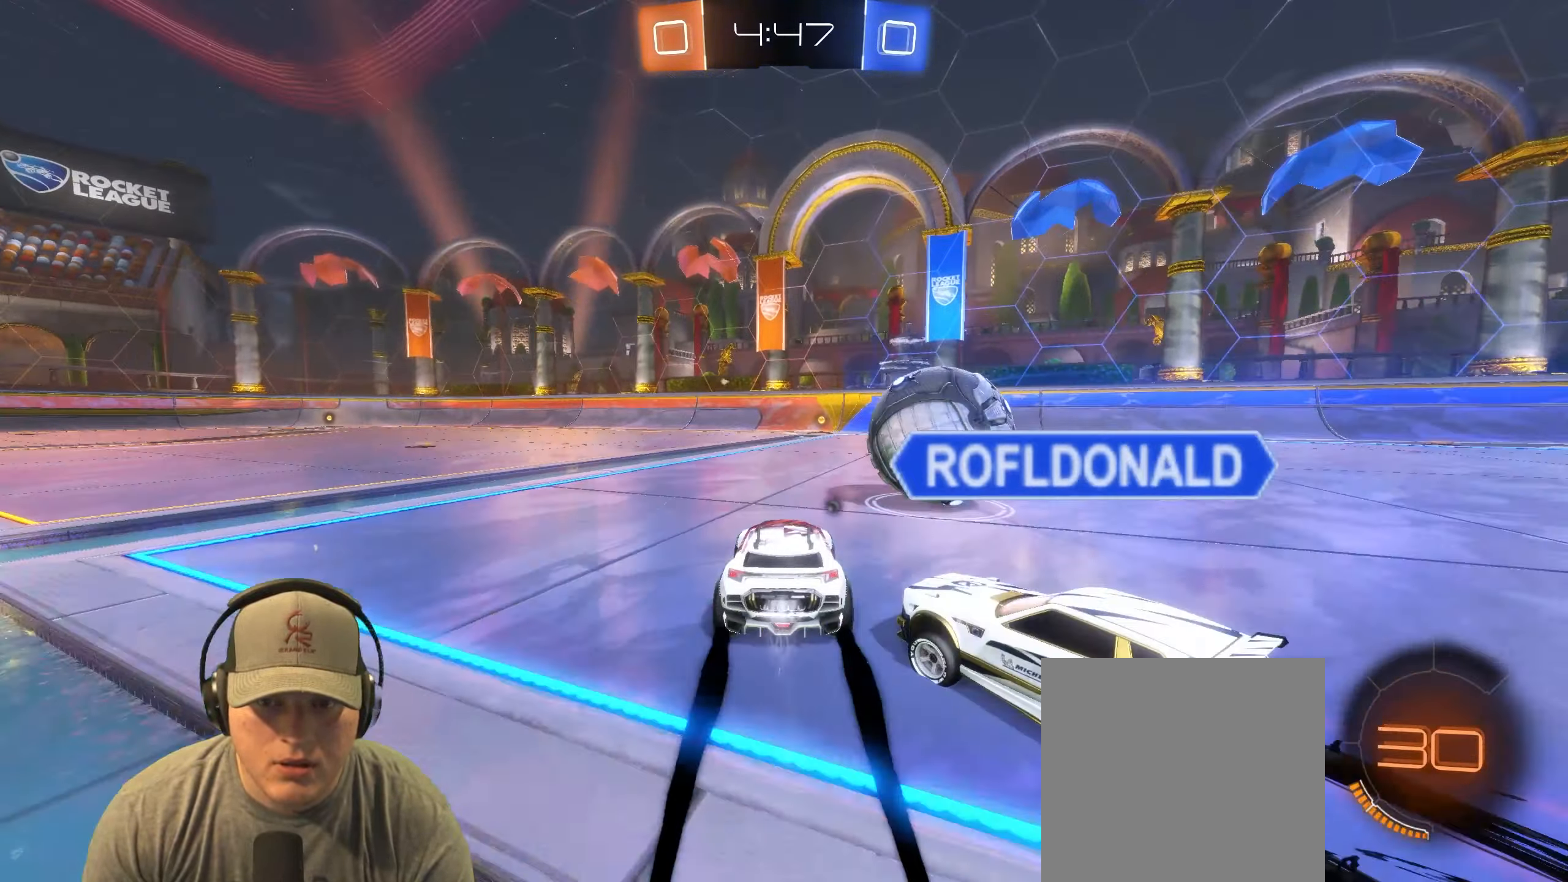
{"buttons": [], "left_stick": "center", "events": [[117, "left_stick", "left"], [183, "R1", "up"], [367, "left_stick", "center"], [433, "R2", "up"]]}
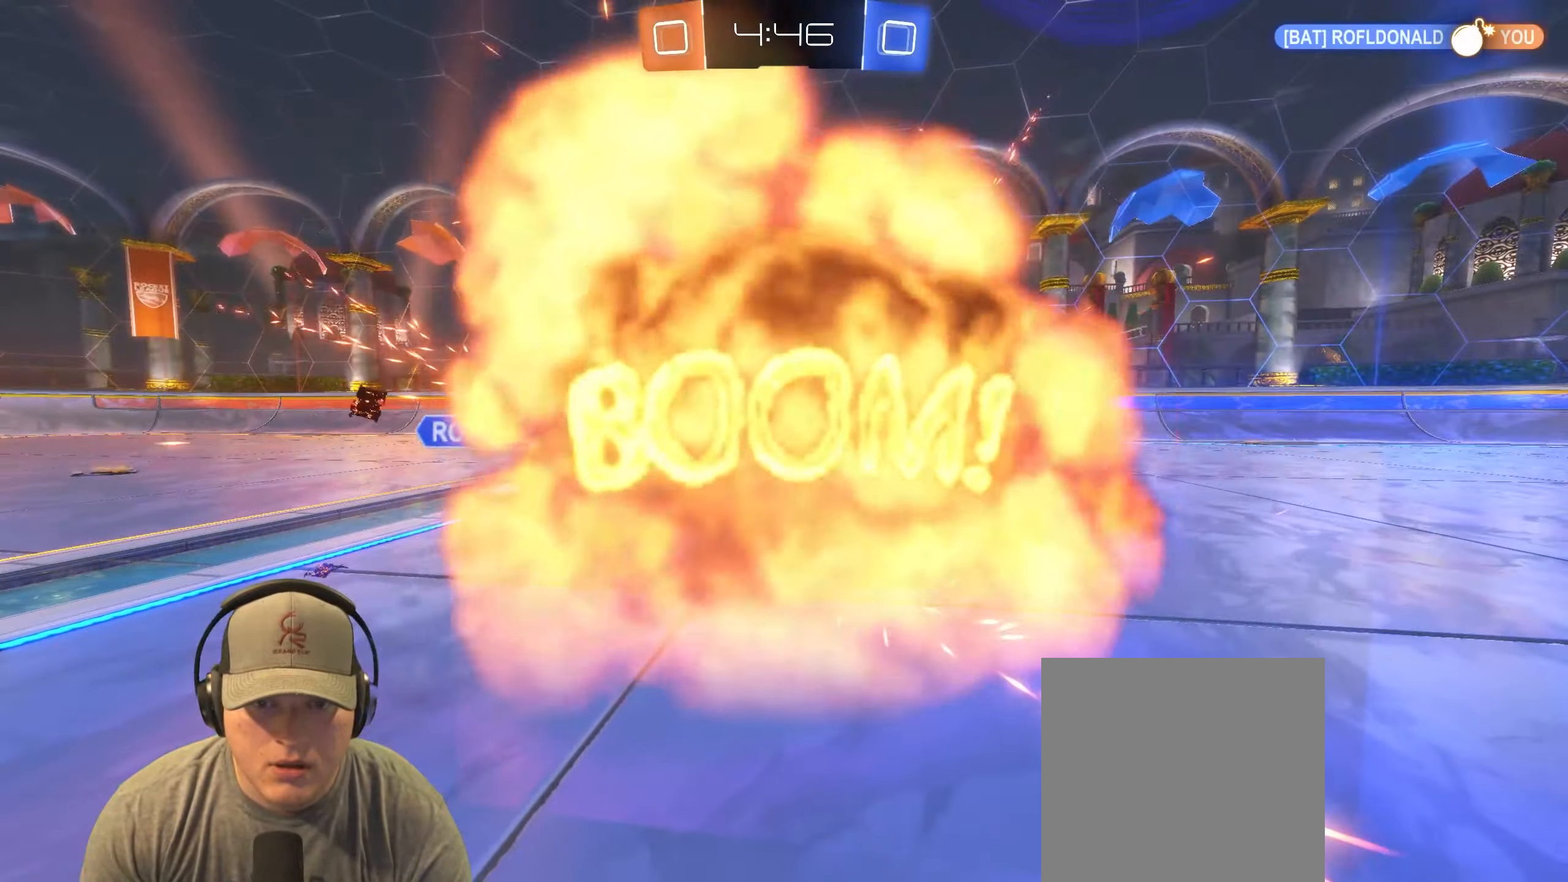
{"buttons": [], "left_stick": "center", "events": []}
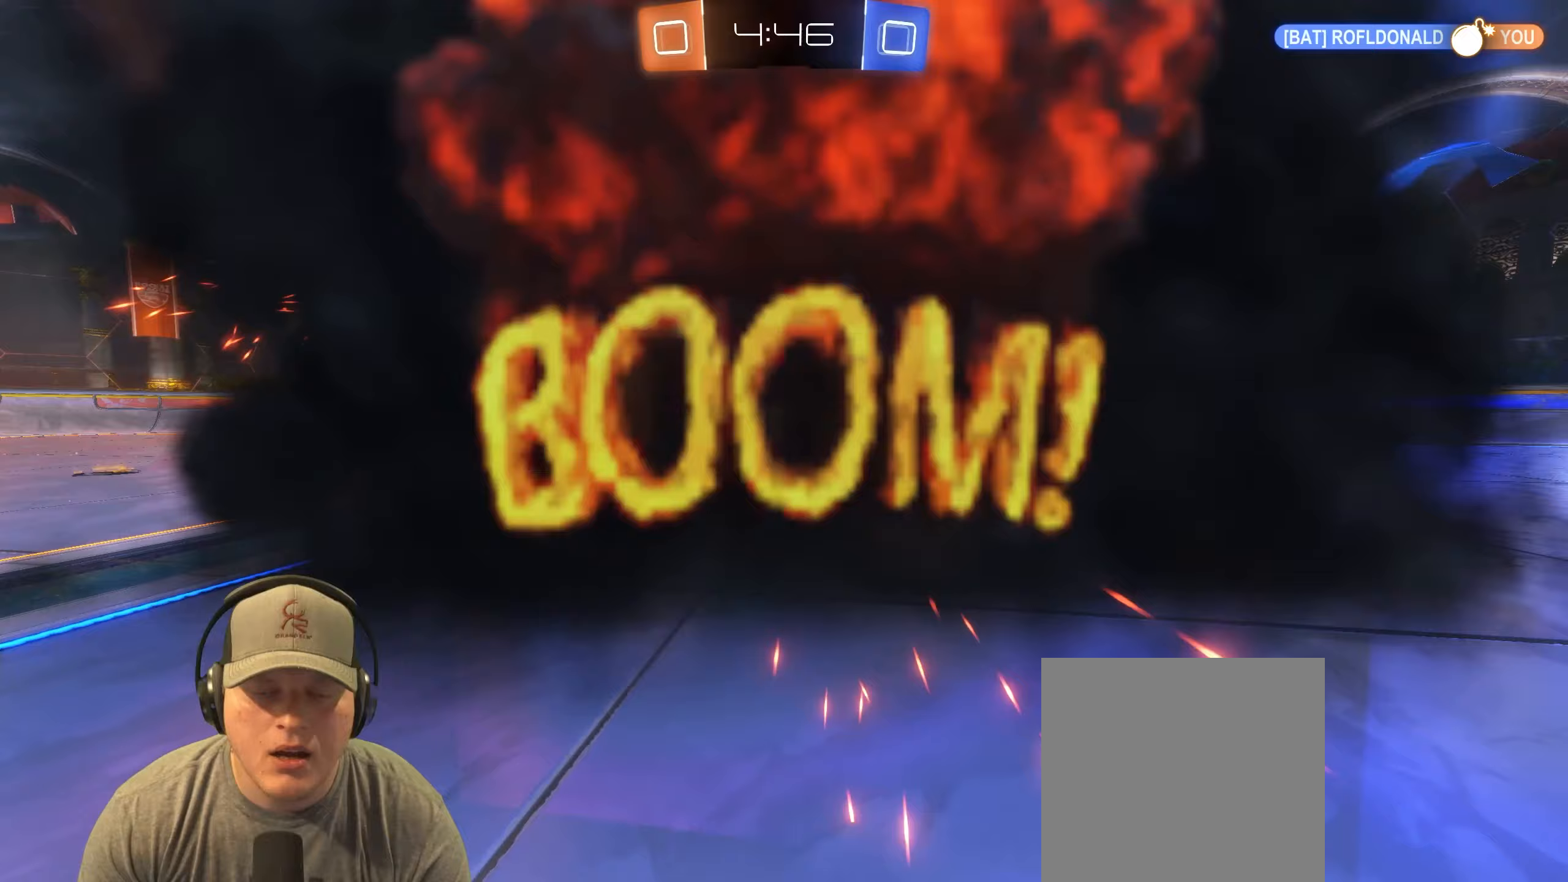
{"buttons": [], "left_stick": "center", "events": []}
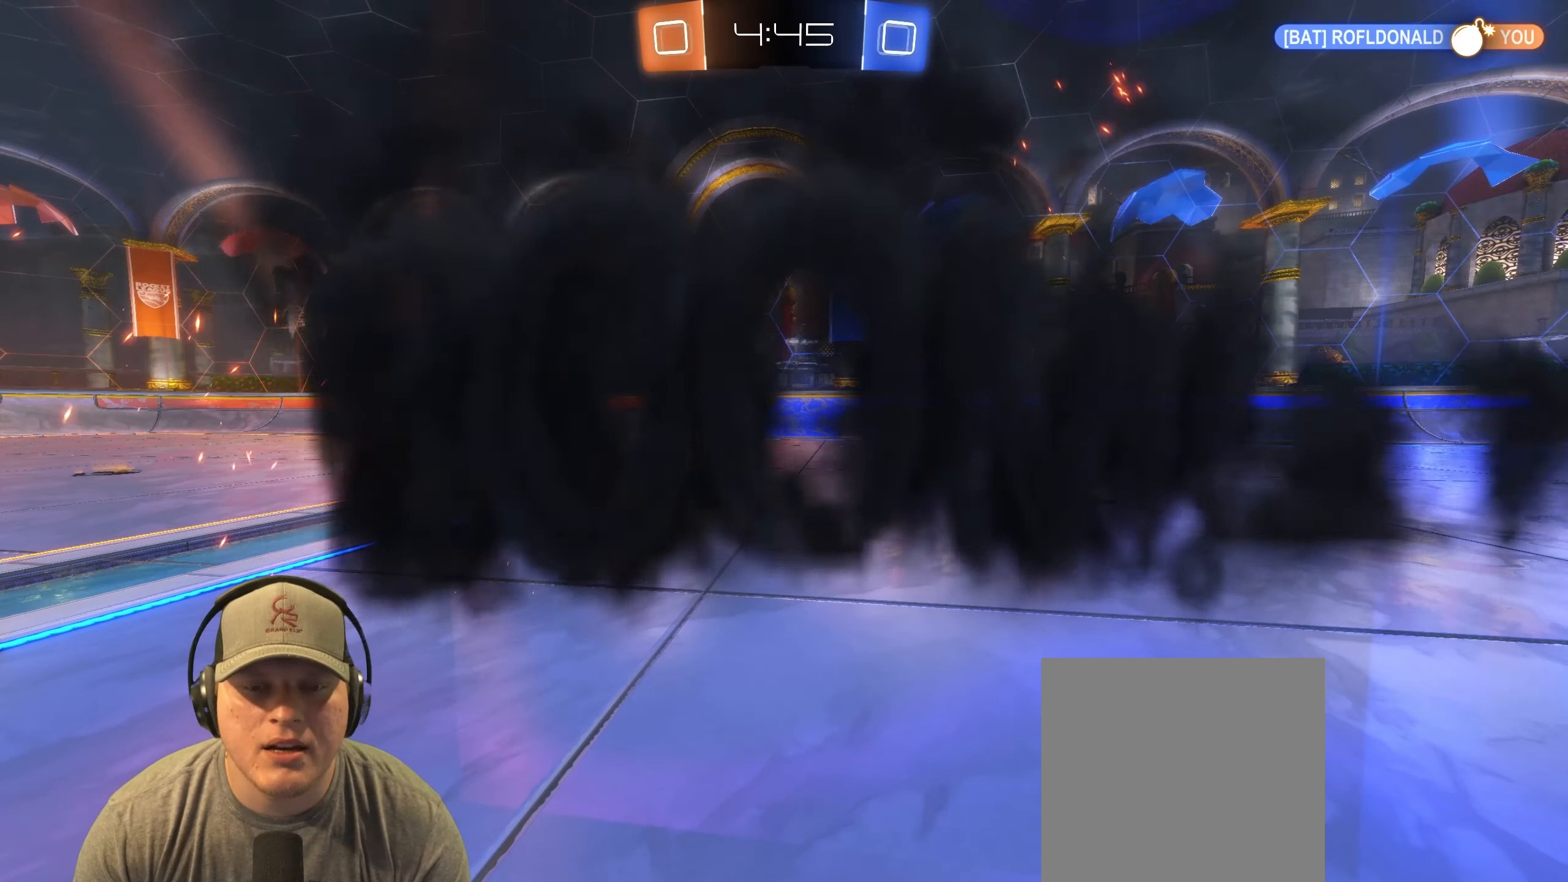
{"buttons": [], "left_stick": "center", "events": []}
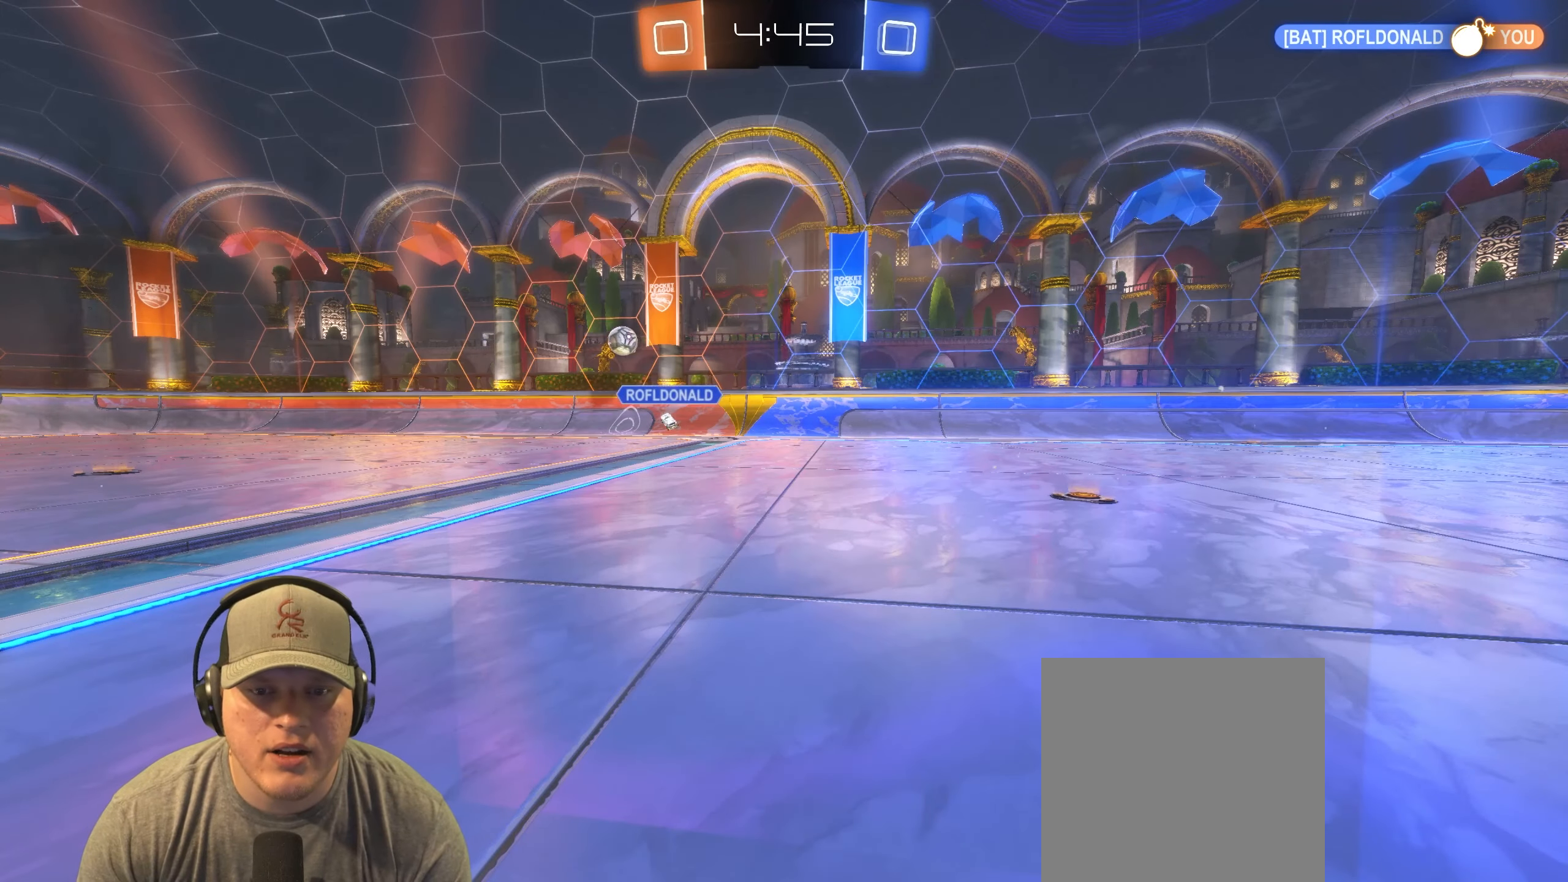
{"buttons": [], "left_stick": "center", "events": []}
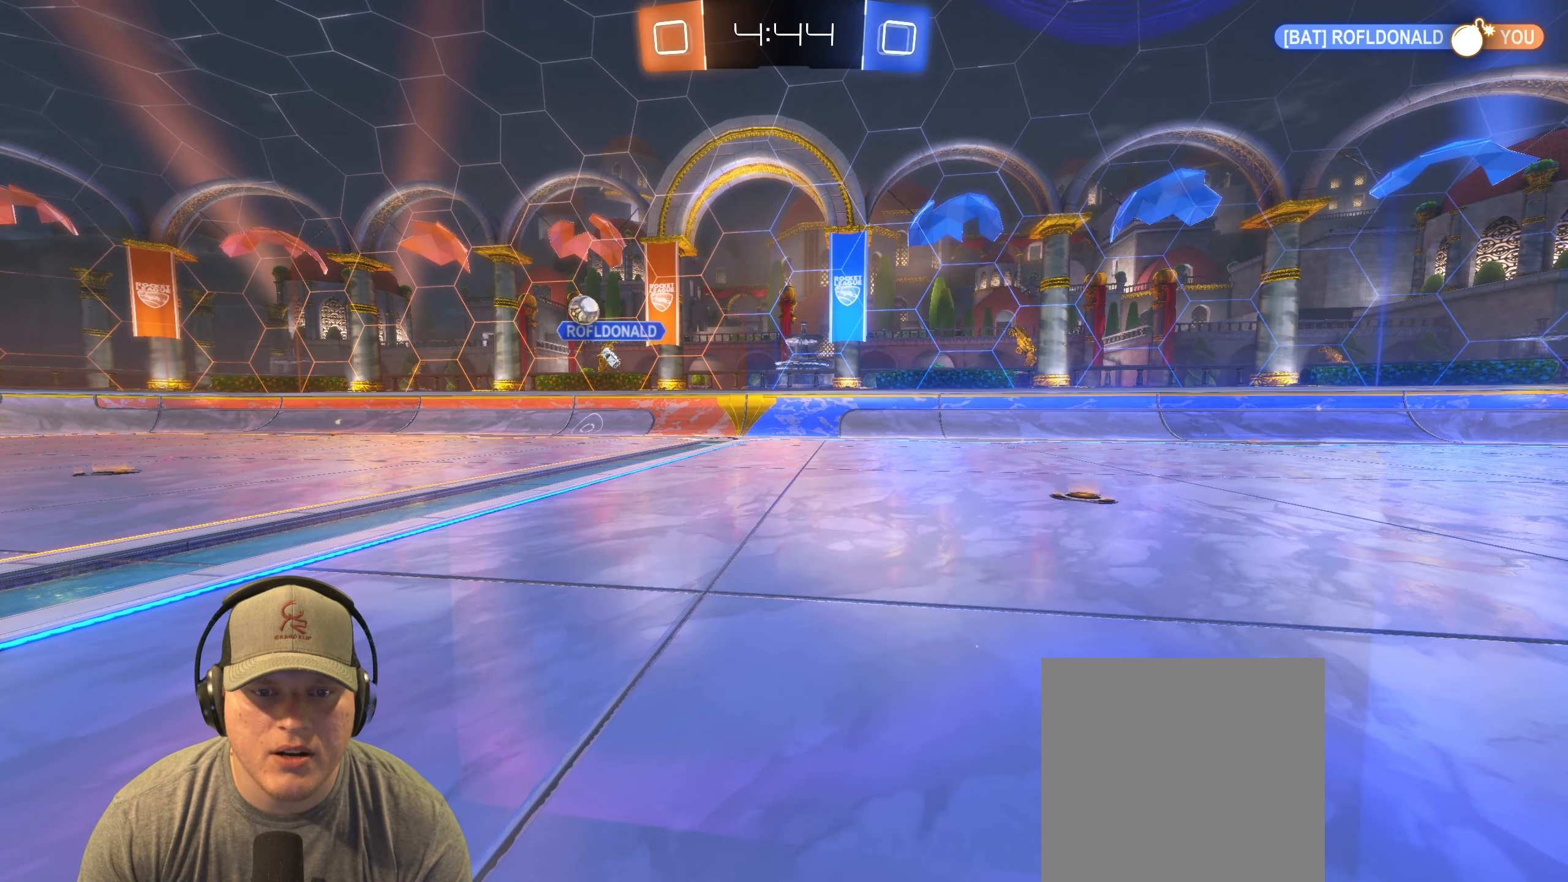
{"buttons": [], "left_stick": "left", "events": [[417, "left_stick", "left"]]}
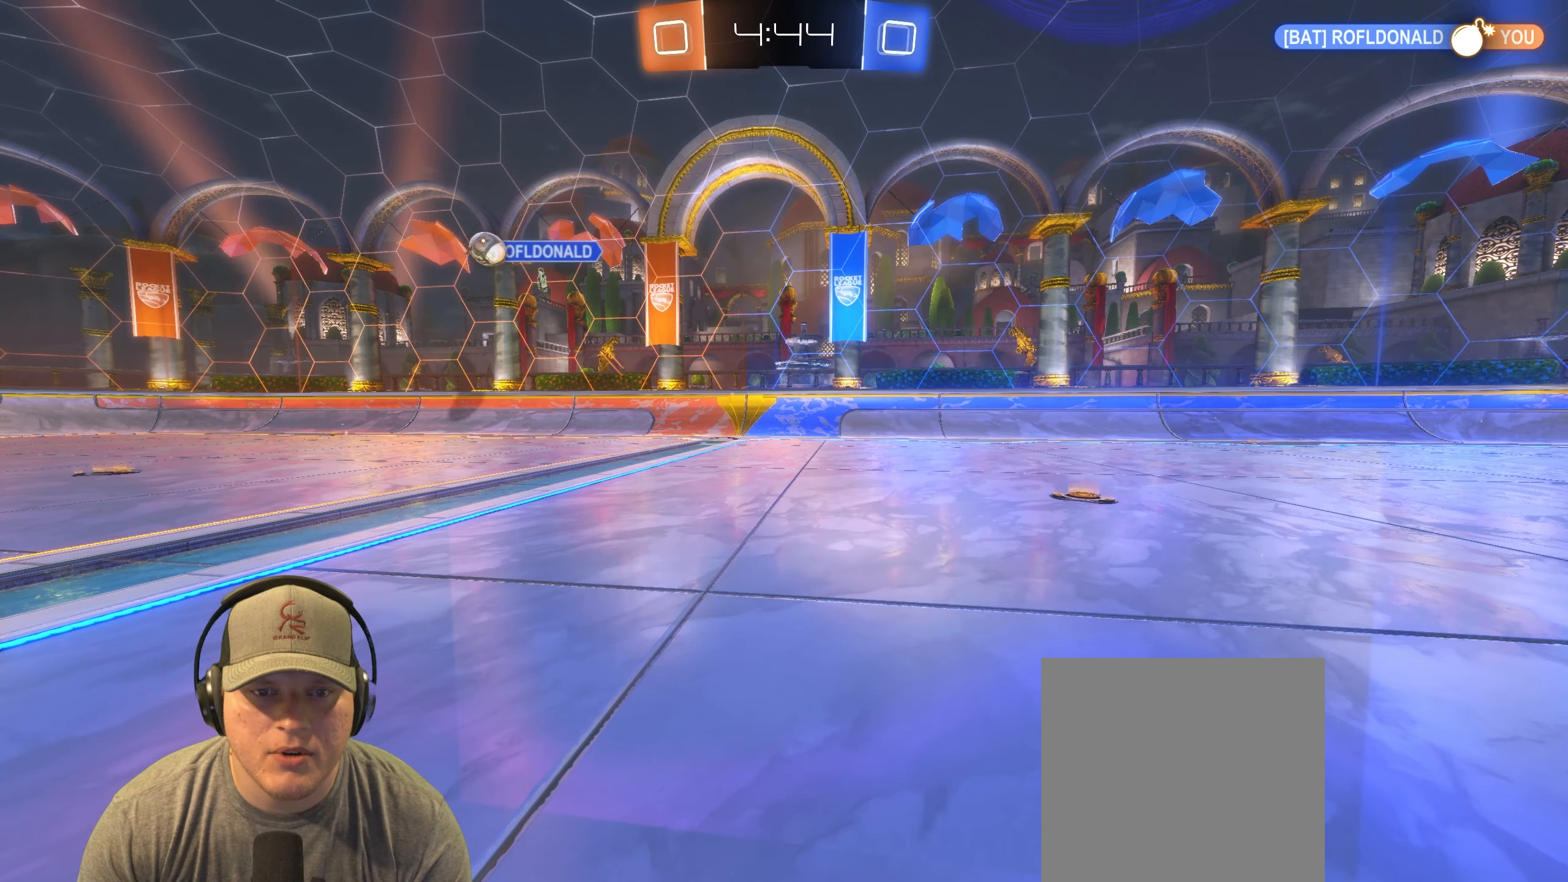
{"buttons": ["R2"], "left_stick": "center", "events": [[133, "left_stick", "center"], [300, "left_stick", "left"], [467, "left_stick", "center"], [483, "R2", "down"]]}
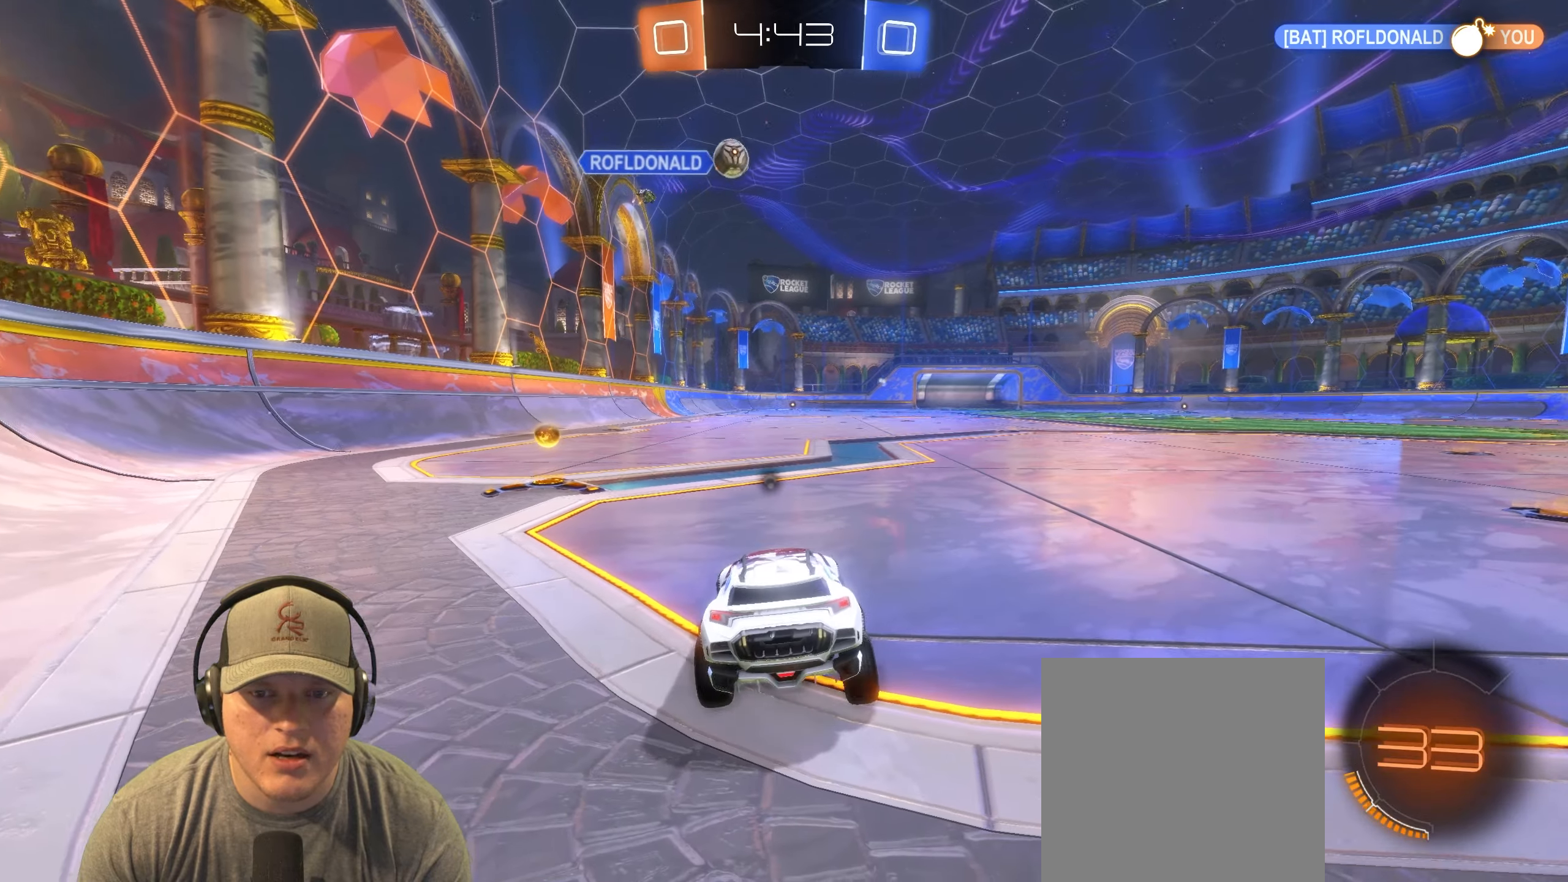
{"buttons": ["R1", "R2"], "left_stick": "right", "events": [[100, "left_stick", "right"], [150, "TRIANGLE", "down"], [200, "L1", "down"], [283, "TRIANGLE", "up"], [333, "L1", "up"], [433, "R1", "down"]]}
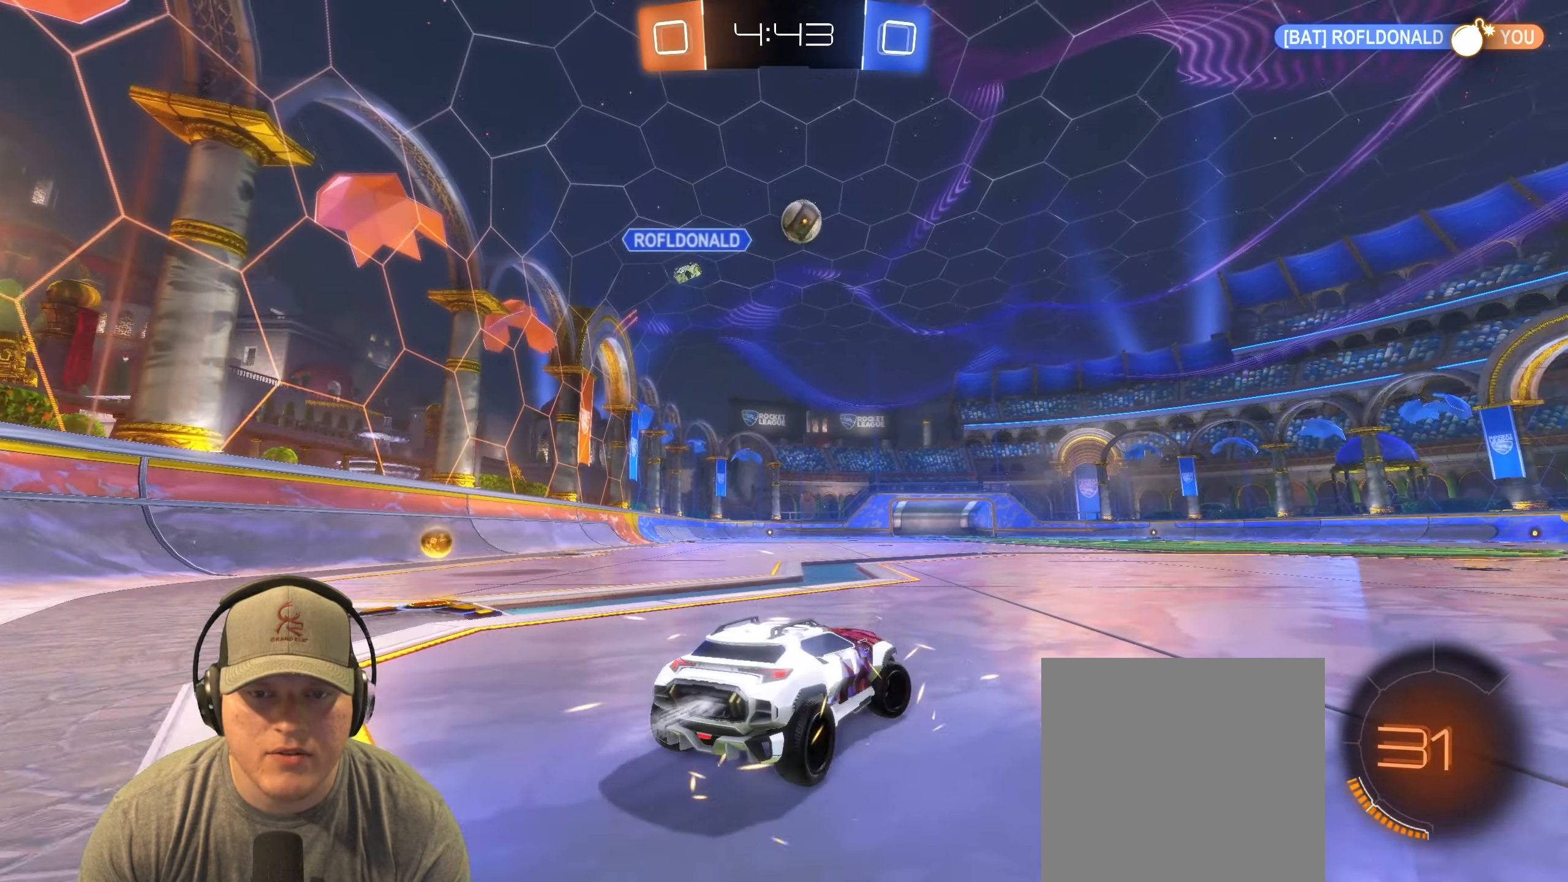
{"buttons": ["R1", "R2"], "left_stick": "center", "events": [[317, "left_stick", "center"]]}
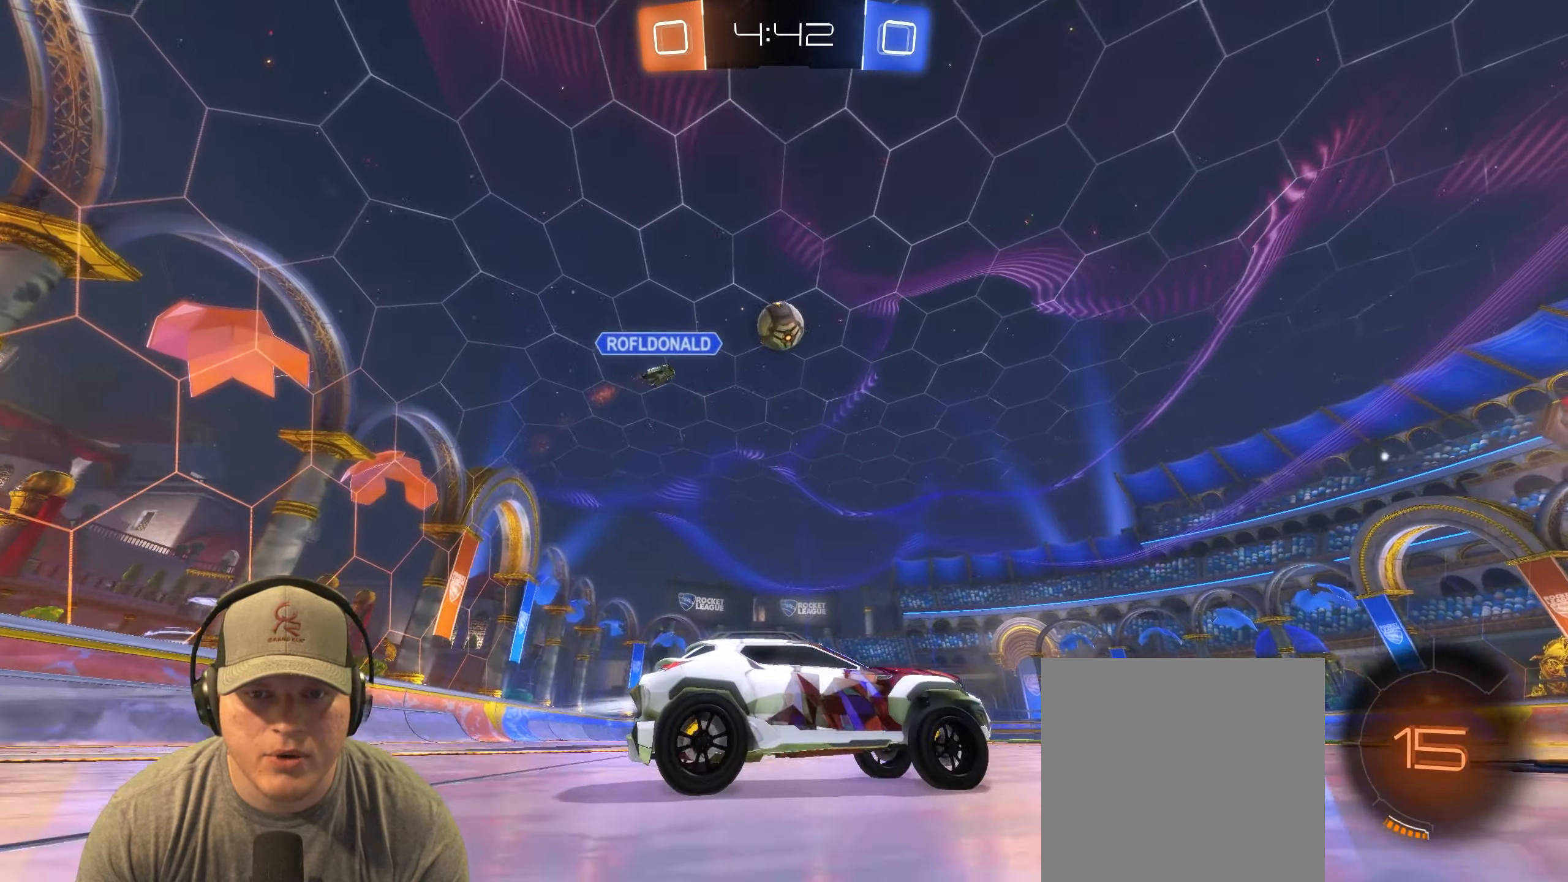
{"buttons": ["R2"], "left_stick": "center", "events": [[33, "left_stick", "right"], [133, "R1", "up"], [417, "left_stick", "center"]]}
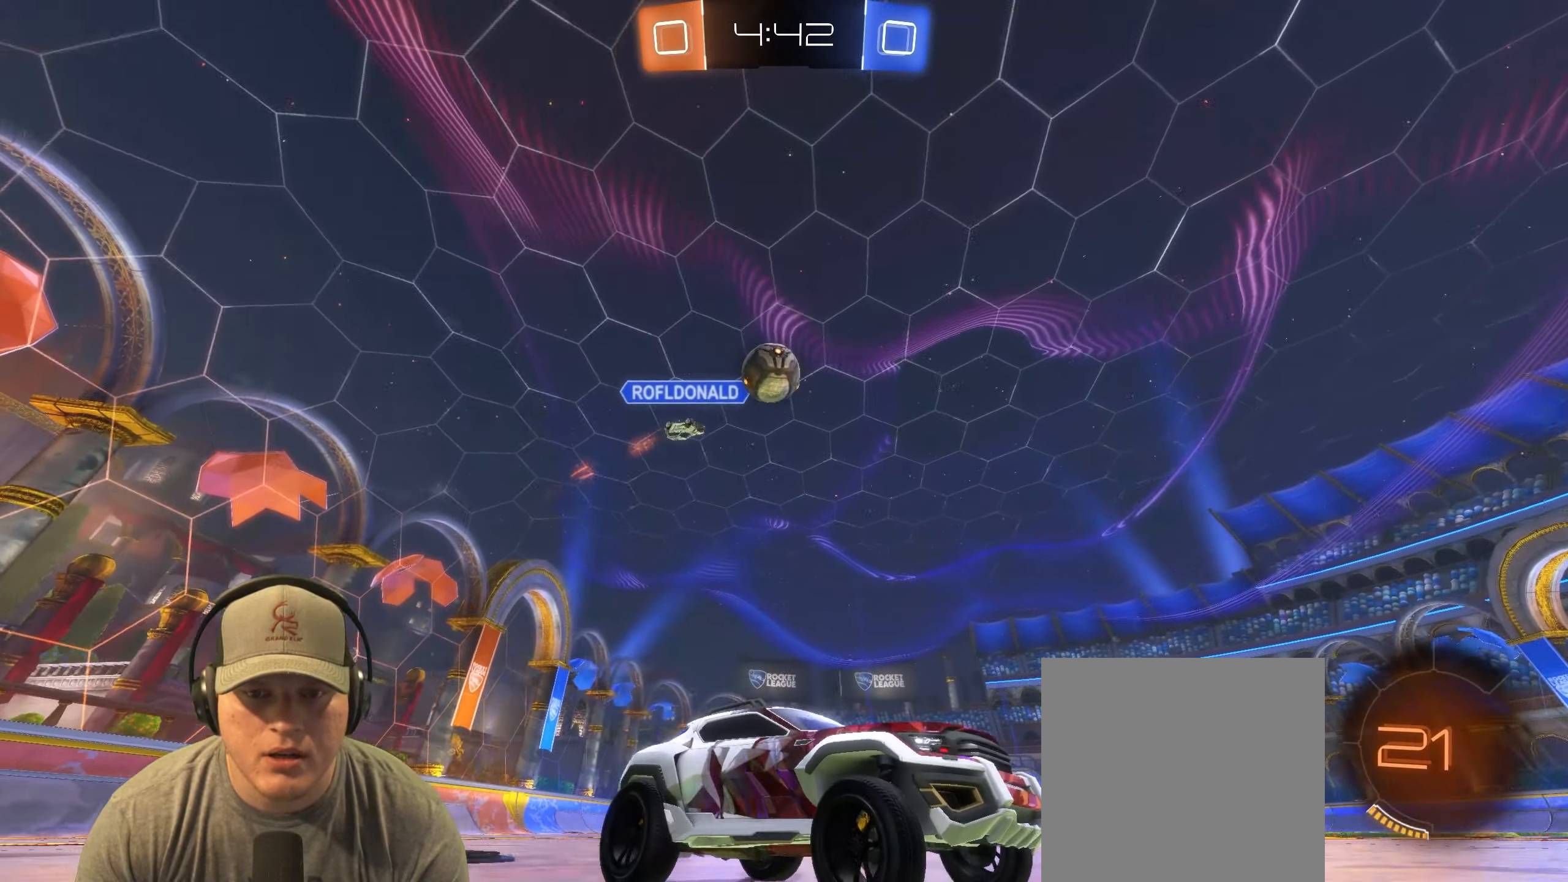
{"buttons": ["CROSS"], "left_stick": "down-left", "events": [[100, "R2", "up"], [233, "L2", "down"], [233, "left_stick", "left"], [383, "L2", "up"], [467, "CROSS", "down"], [500, "left_stick", "down-left"]]}
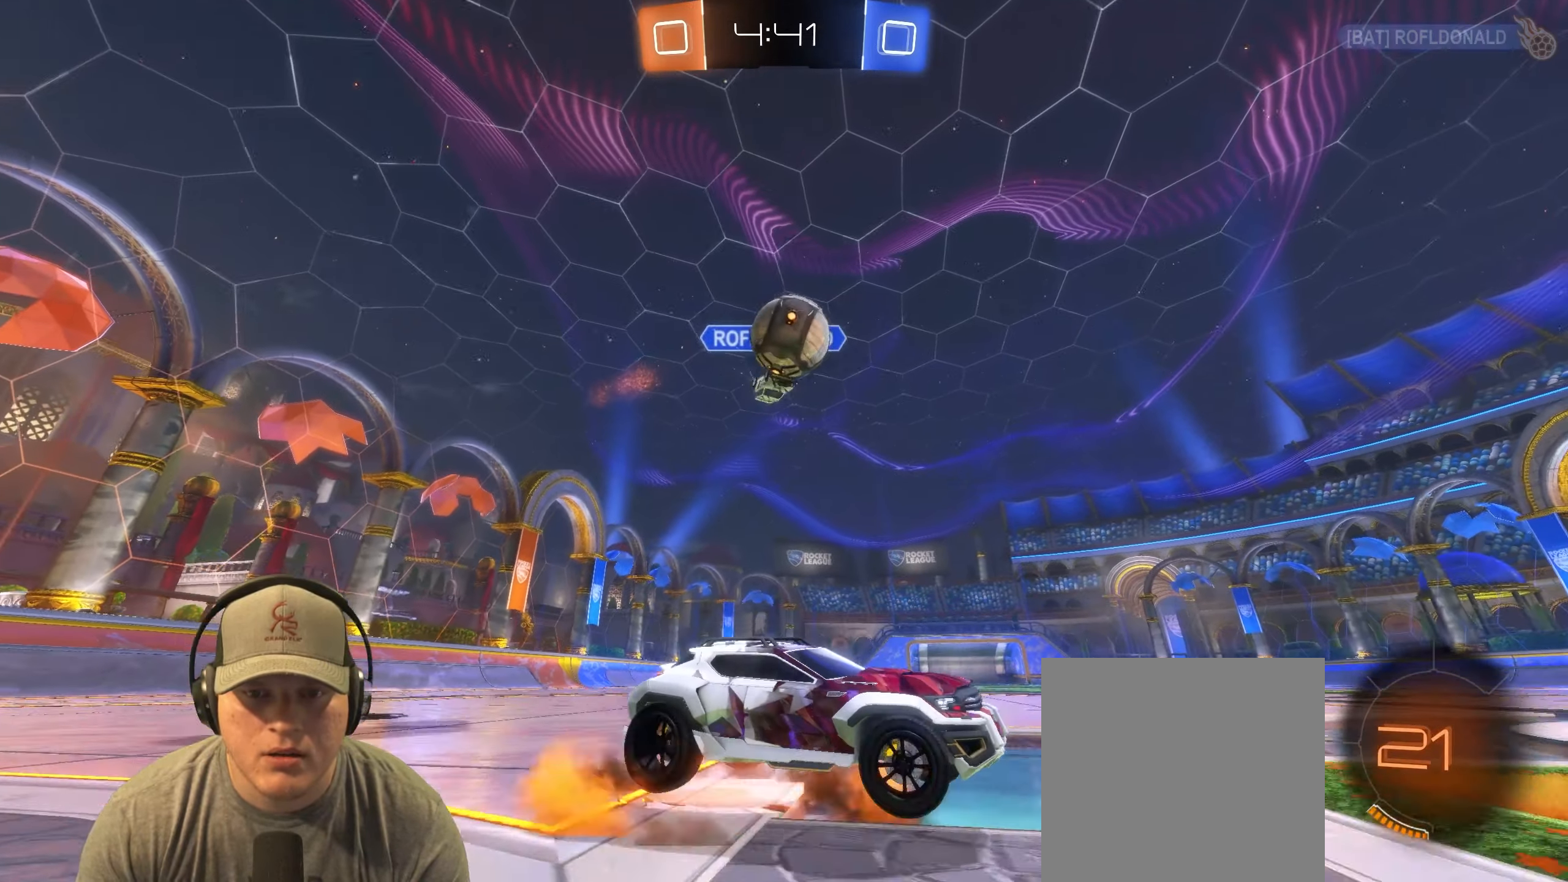
{"buttons": ["CROSS", "R1"], "left_stick": "up-right", "events": [[167, "CROSS", "up"], [217, "R1", "down"], [217, "left_stick", "center"], [383, "CROSS", "down"], [483, "left_stick", "up-right"]]}
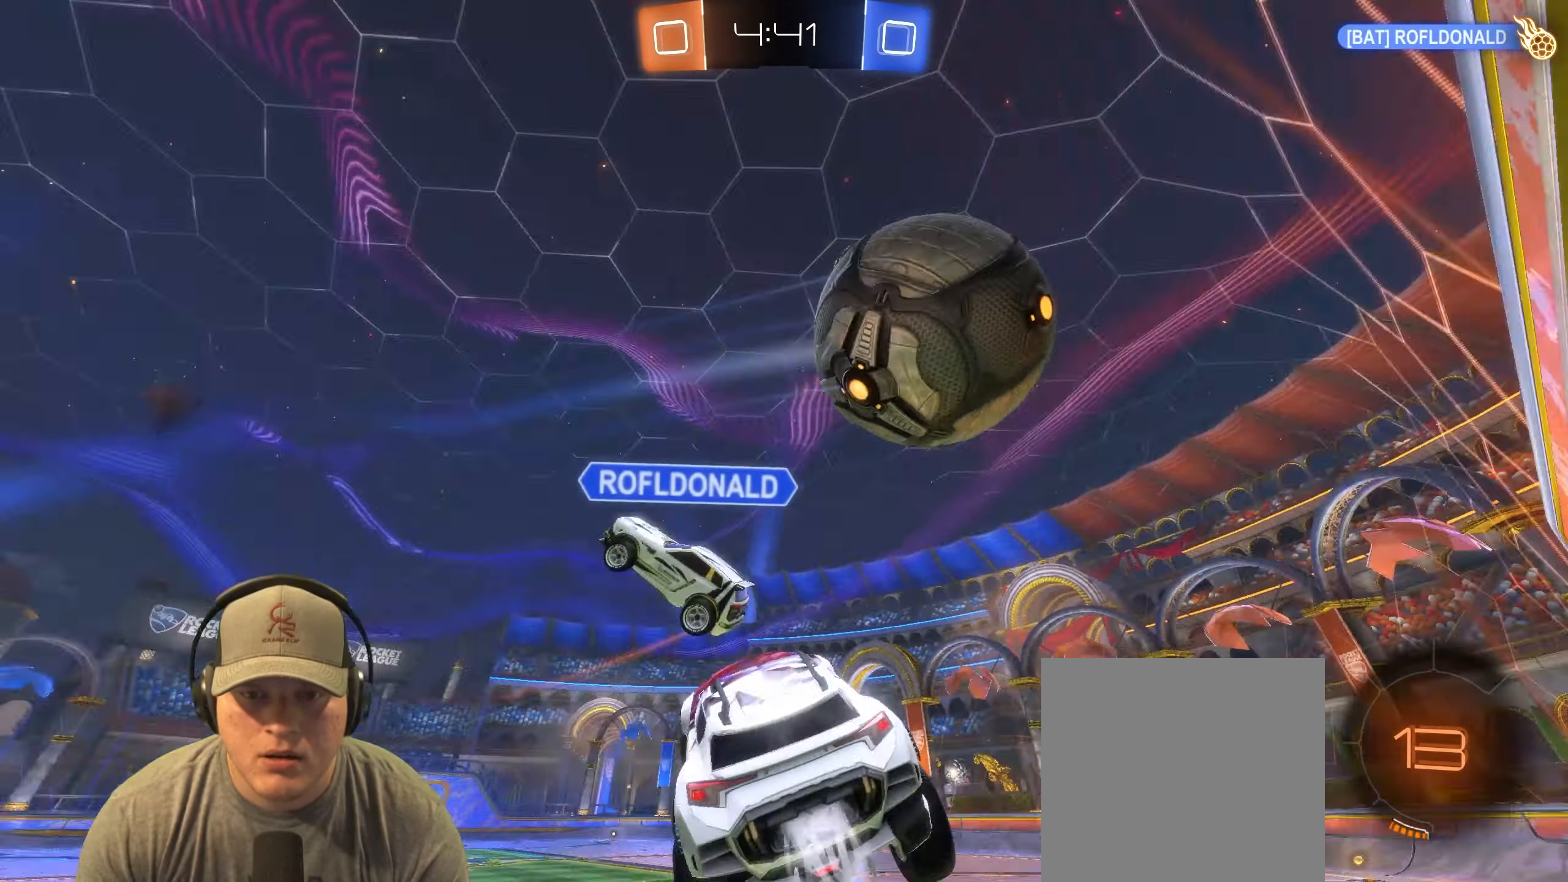
{"buttons": [], "left_stick": "center", "events": [[50, "CROSS", "up"], [83, "left_stick", "right"], [117, "R1", "up"], [283, "left_stick", "center"]]}
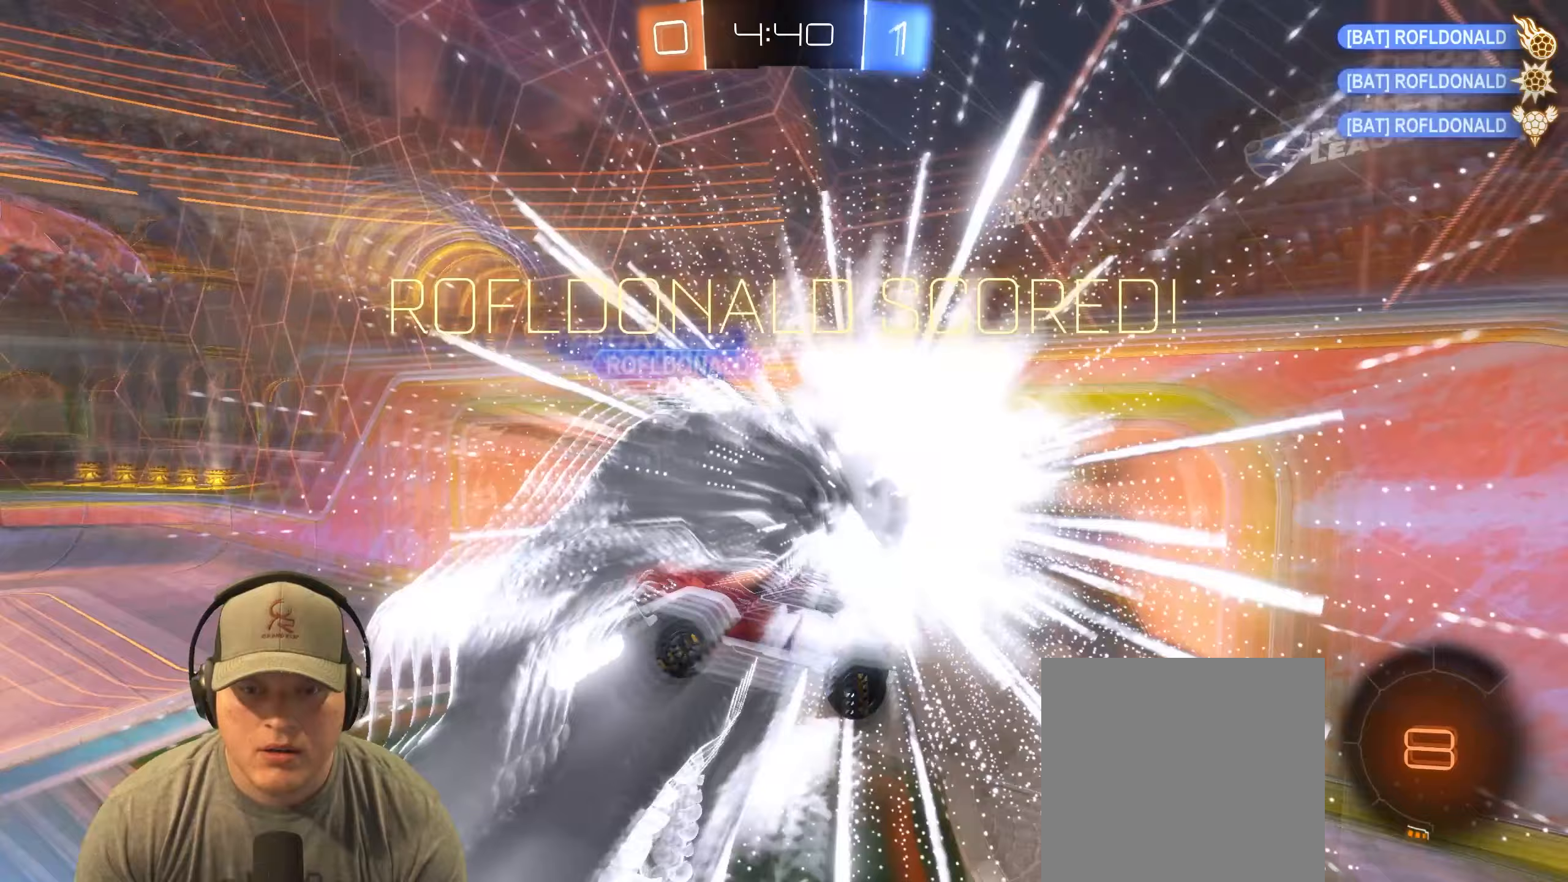
{"buttons": [], "left_stick": "down", "events": [[433, "left_stick", "down"]]}
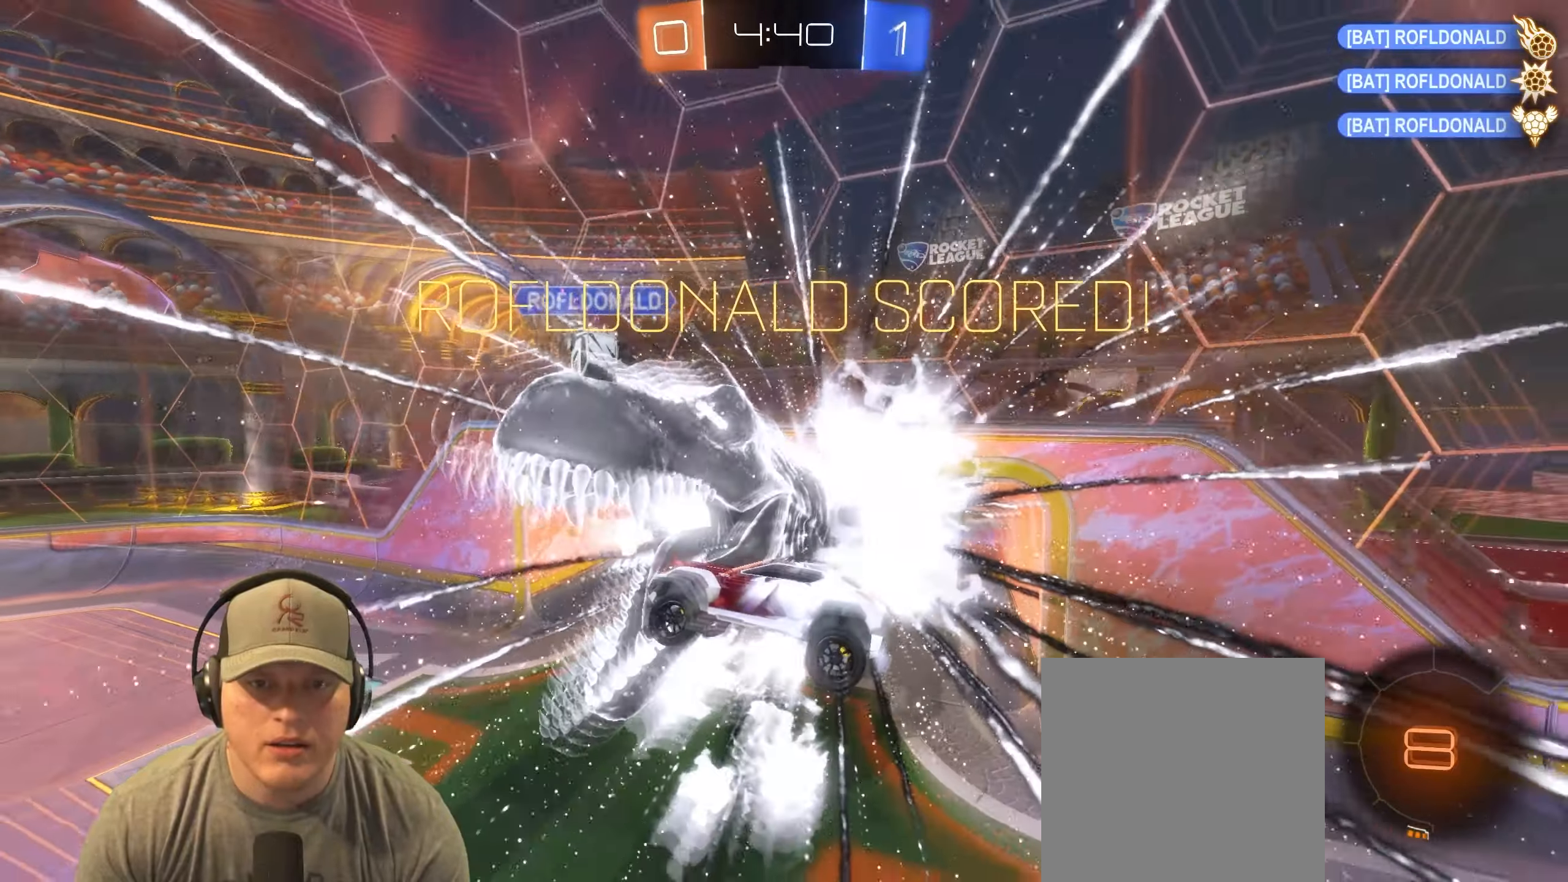
{"buttons": ["L1", "R1", "R2"], "left_stick": "down-right", "events": [[100, "L1", "down"], [217, "left_stick", "down-right"], [250, "R2", "down"], [433, "R1", "down"]]}
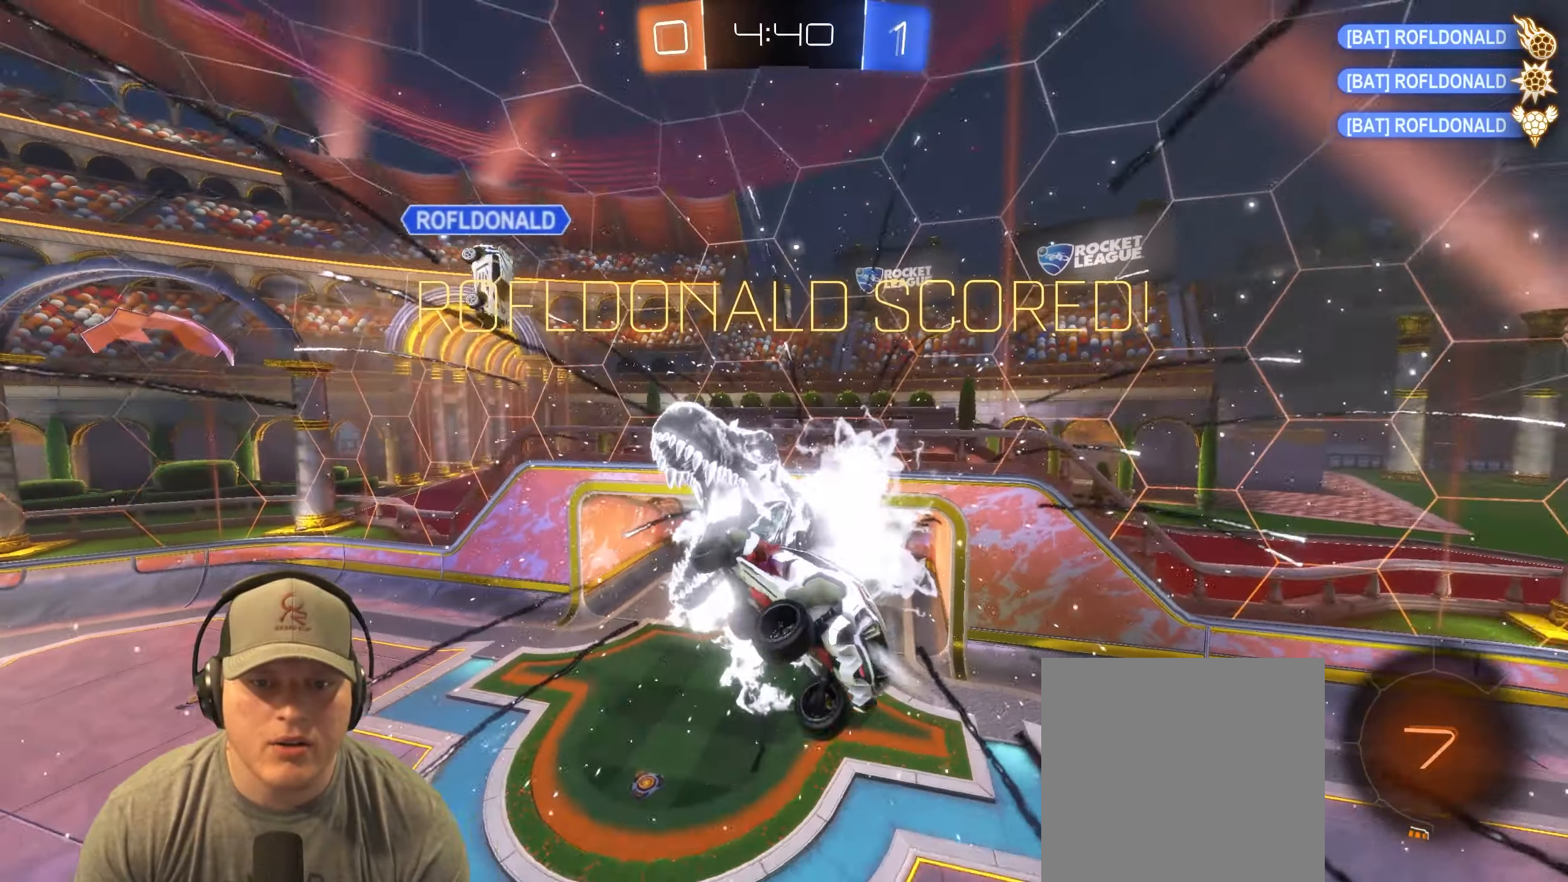
{"buttons": ["L1", "R2"], "left_stick": "up", "events": [[83, "left_stick", "center"], [183, "left_stick", "up"], [467, "R1", "up"]]}